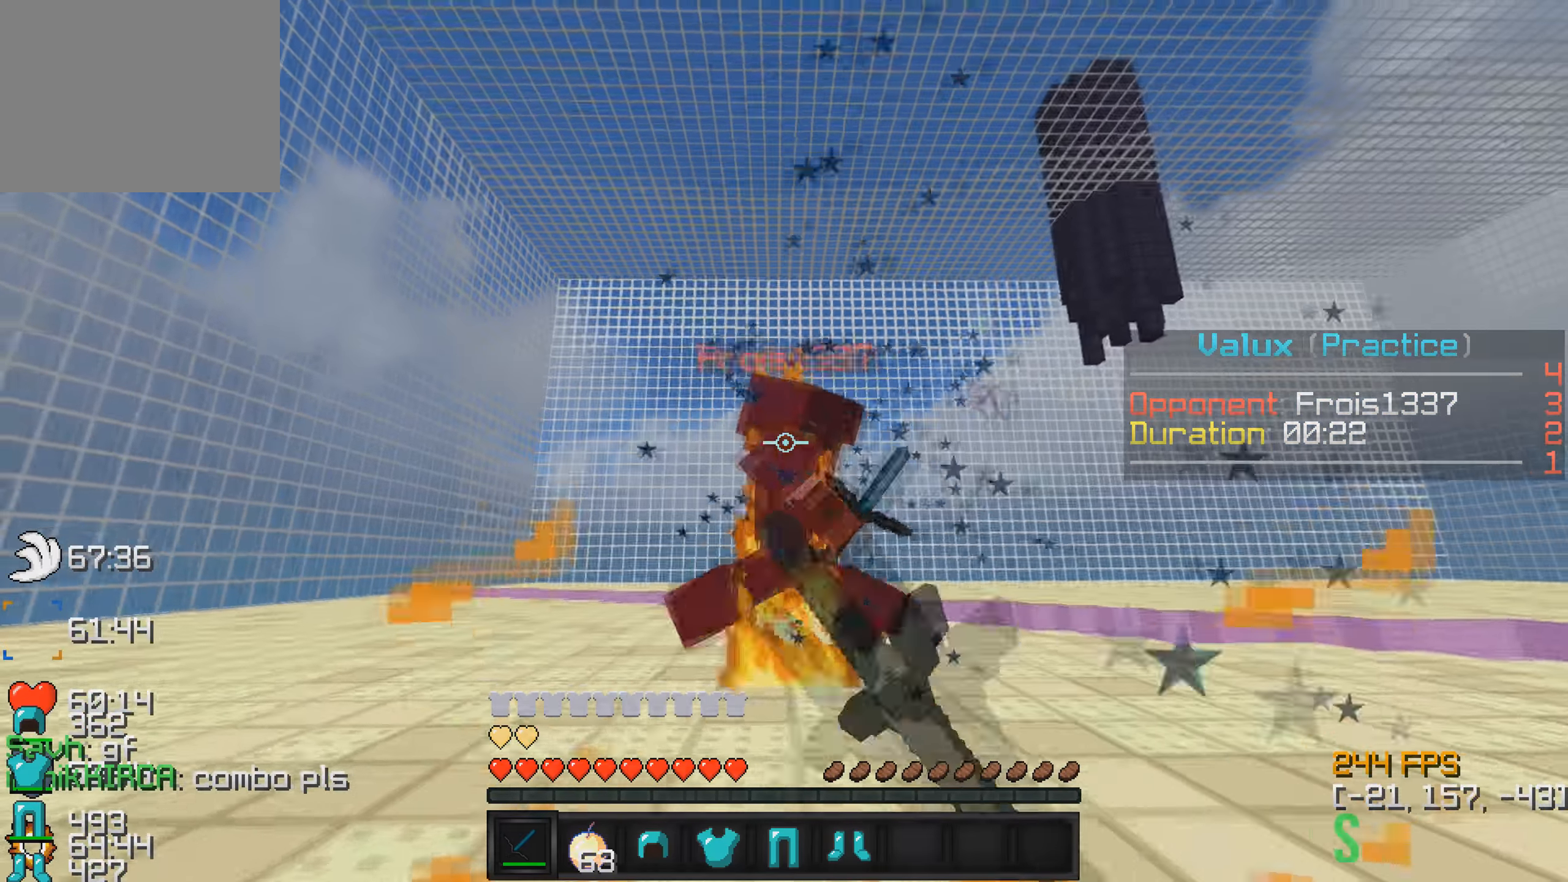
Gameplay with keyboard; each line is a JSON object with the keys held at the frame after it. "events" lists presses ("down") and releases ("up") of "a", "d", "s" and "w" between this image and that frame as [ms after this image, input, new state], when the widget could be followed in between. No other keys are recorded. Mouse input is not recorded.
{"keys": ["a", "w"], "events": []}
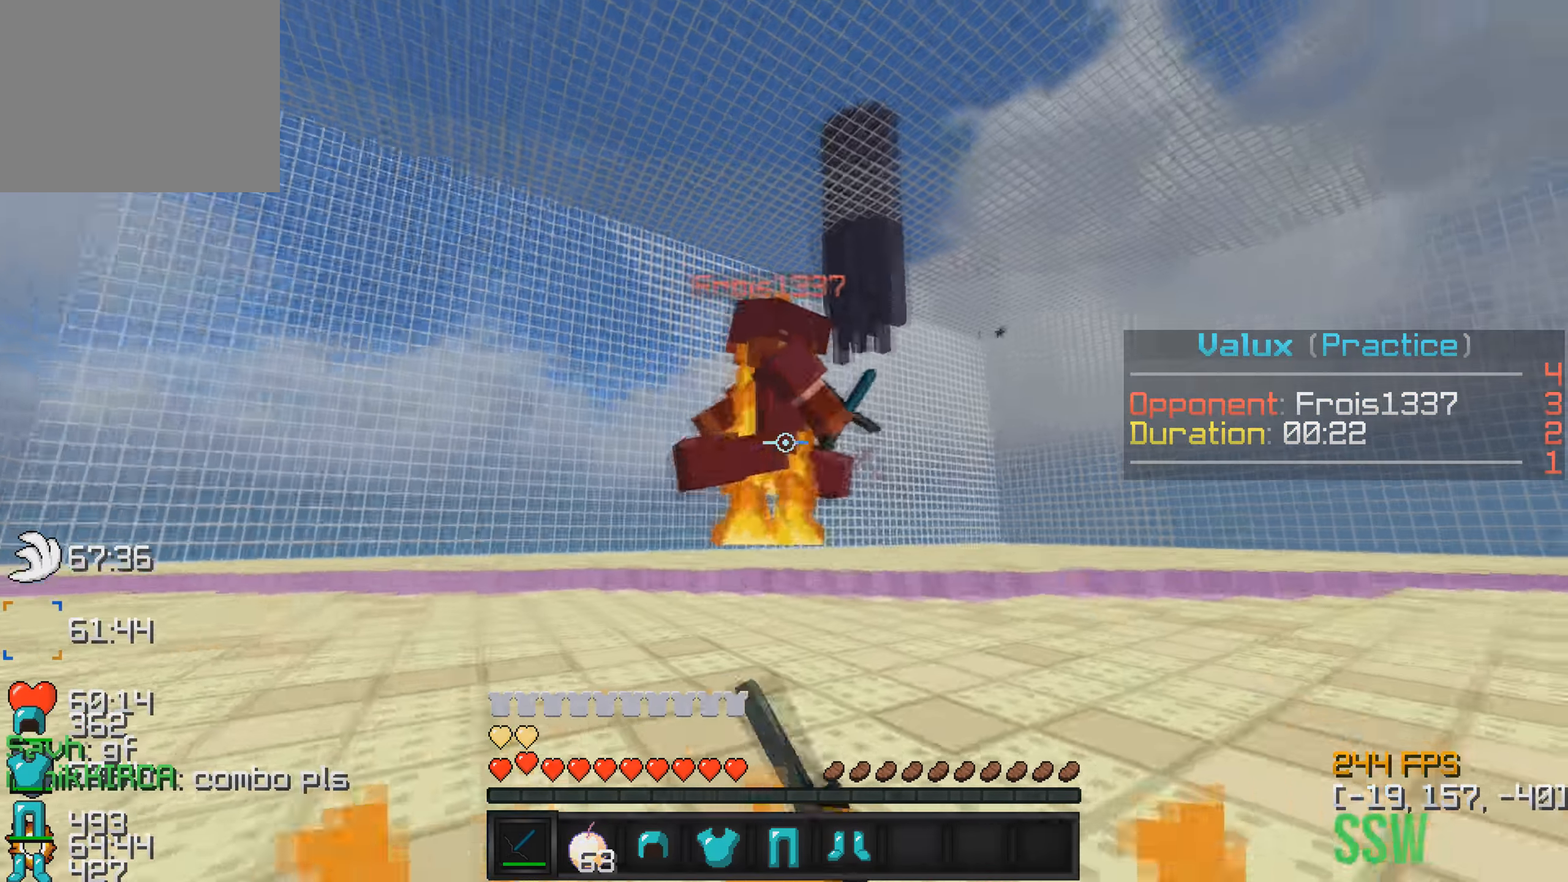
{"keys": ["a", "w"], "events": []}
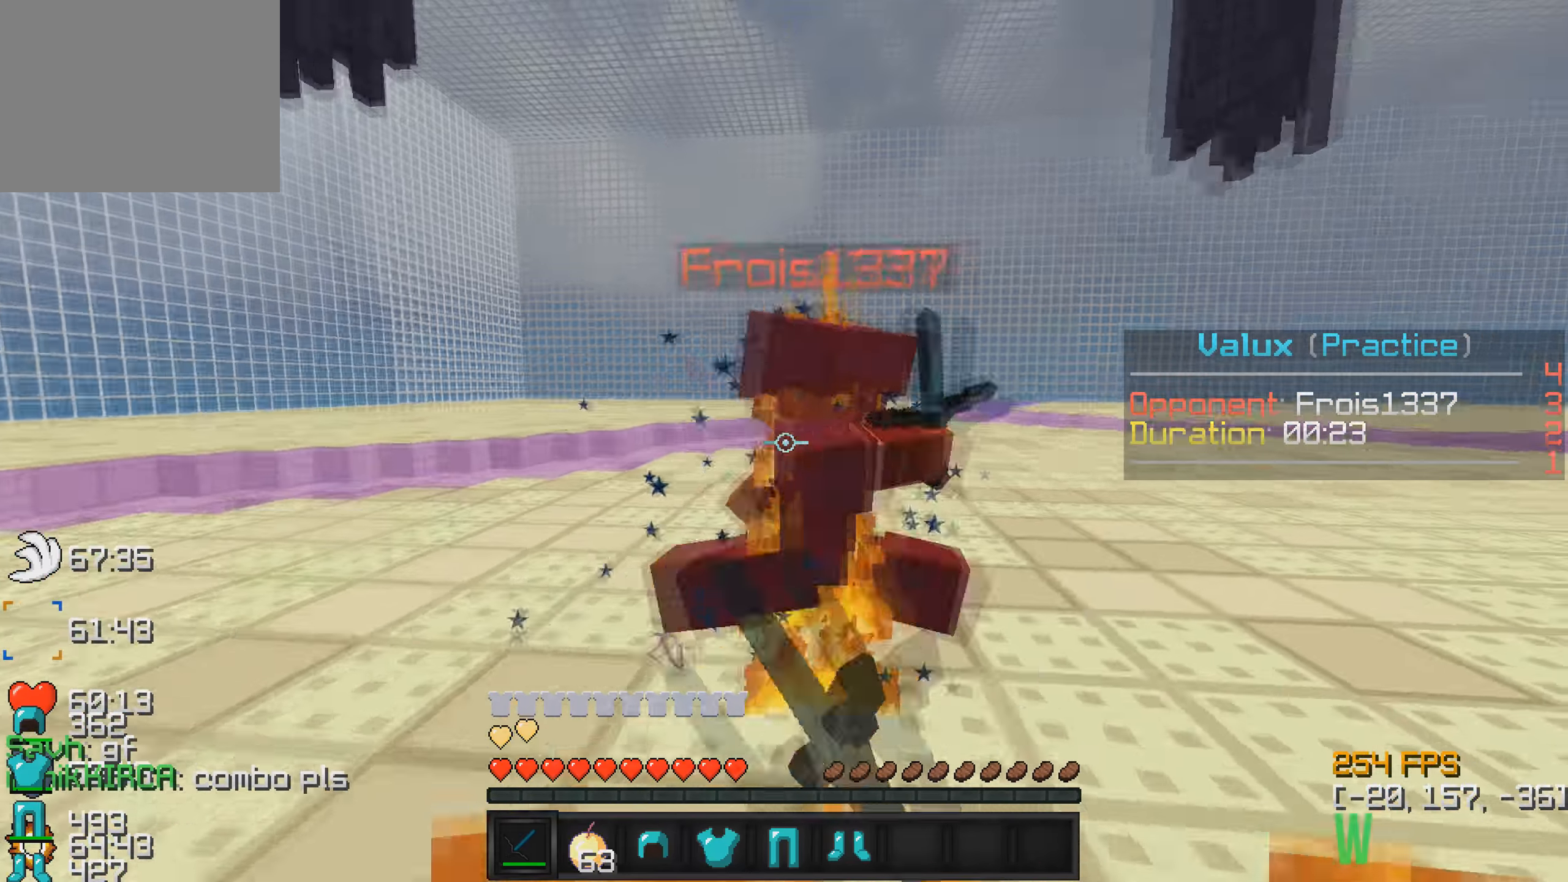
{"keys": ["a", "w"], "events": []}
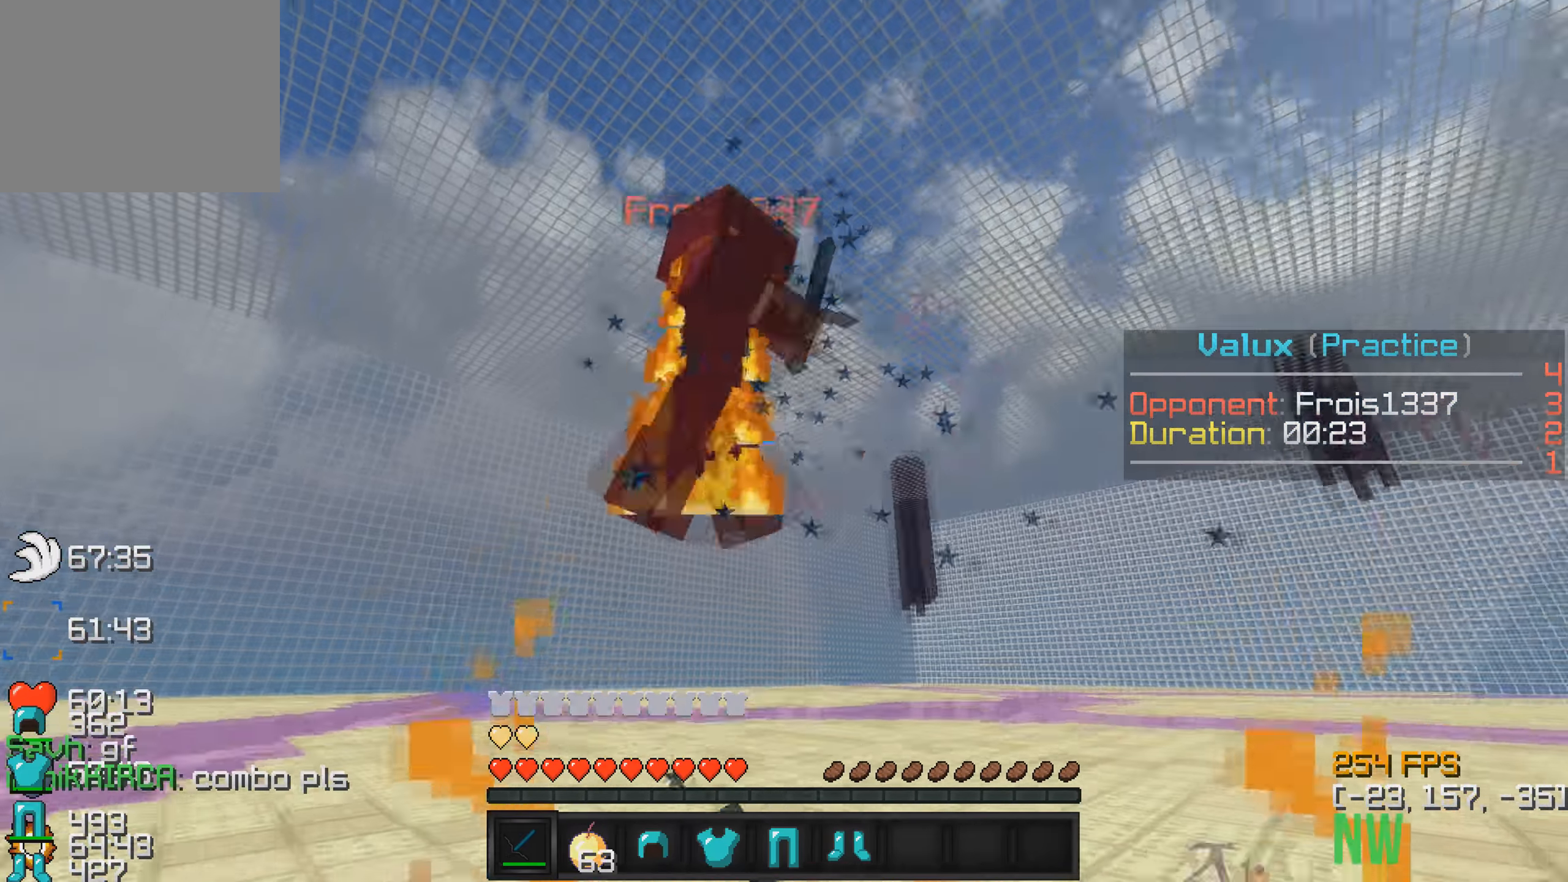
{"keys": ["a", "w"], "events": []}
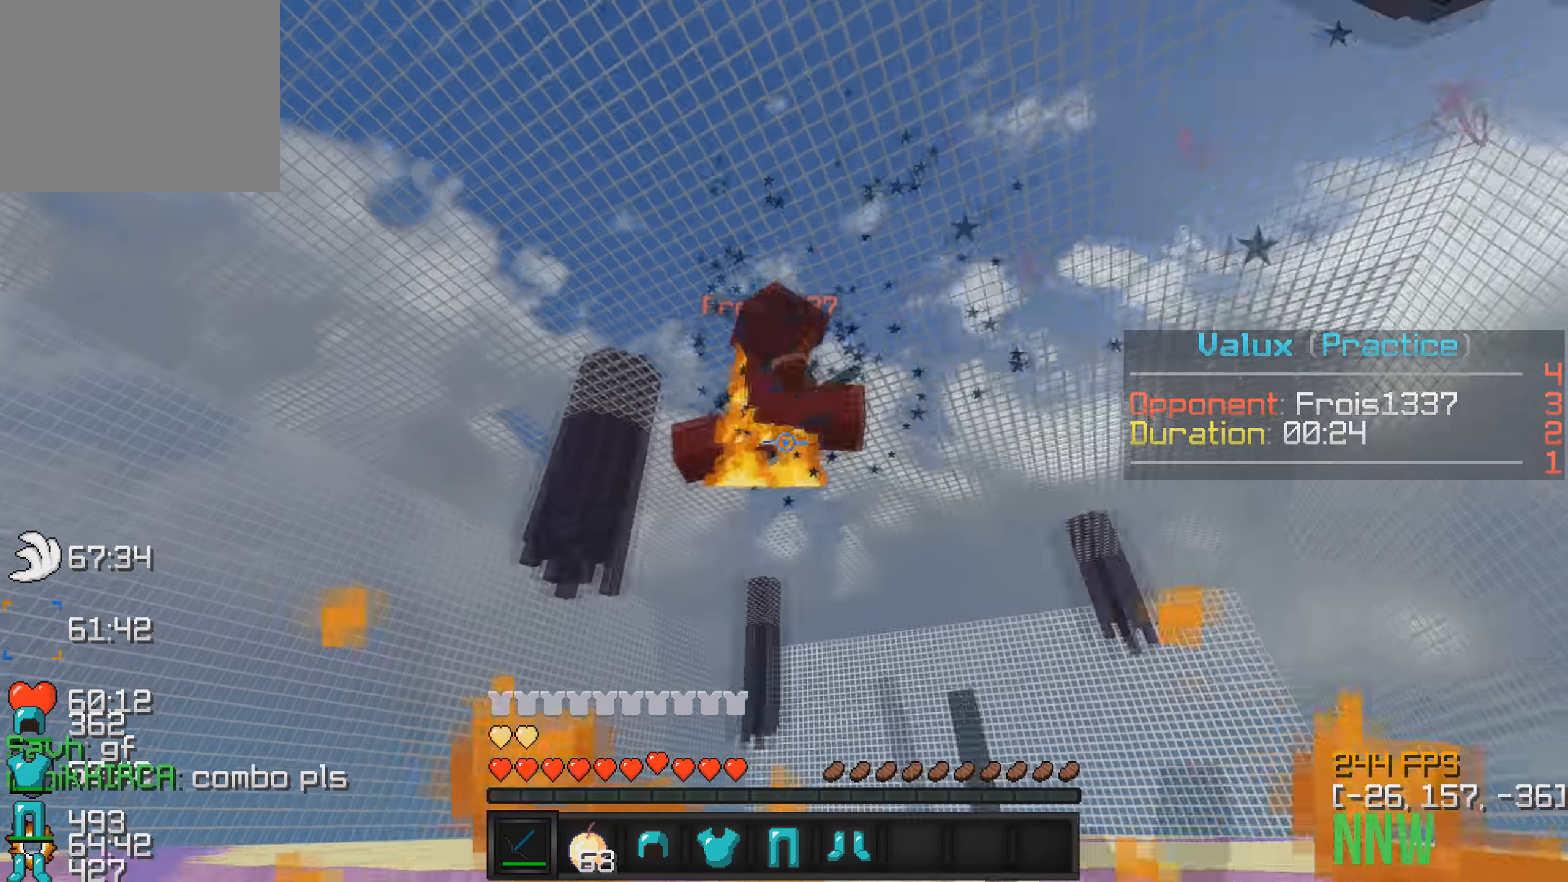
{"keys": ["a", "w"], "events": []}
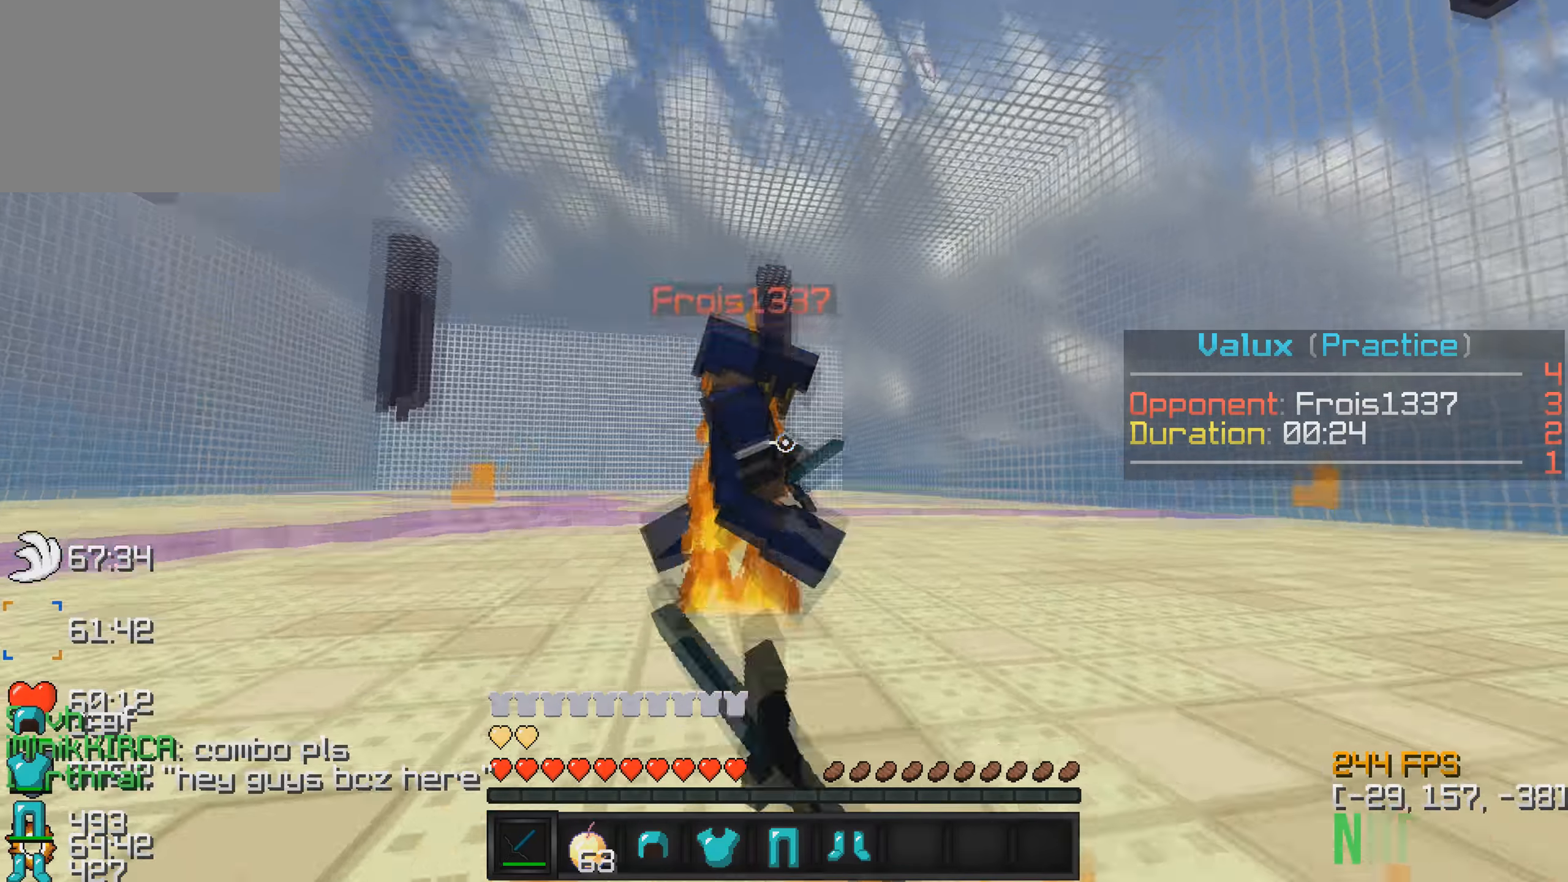
{"keys": ["w"], "events": [[67, "a", "up"]]}
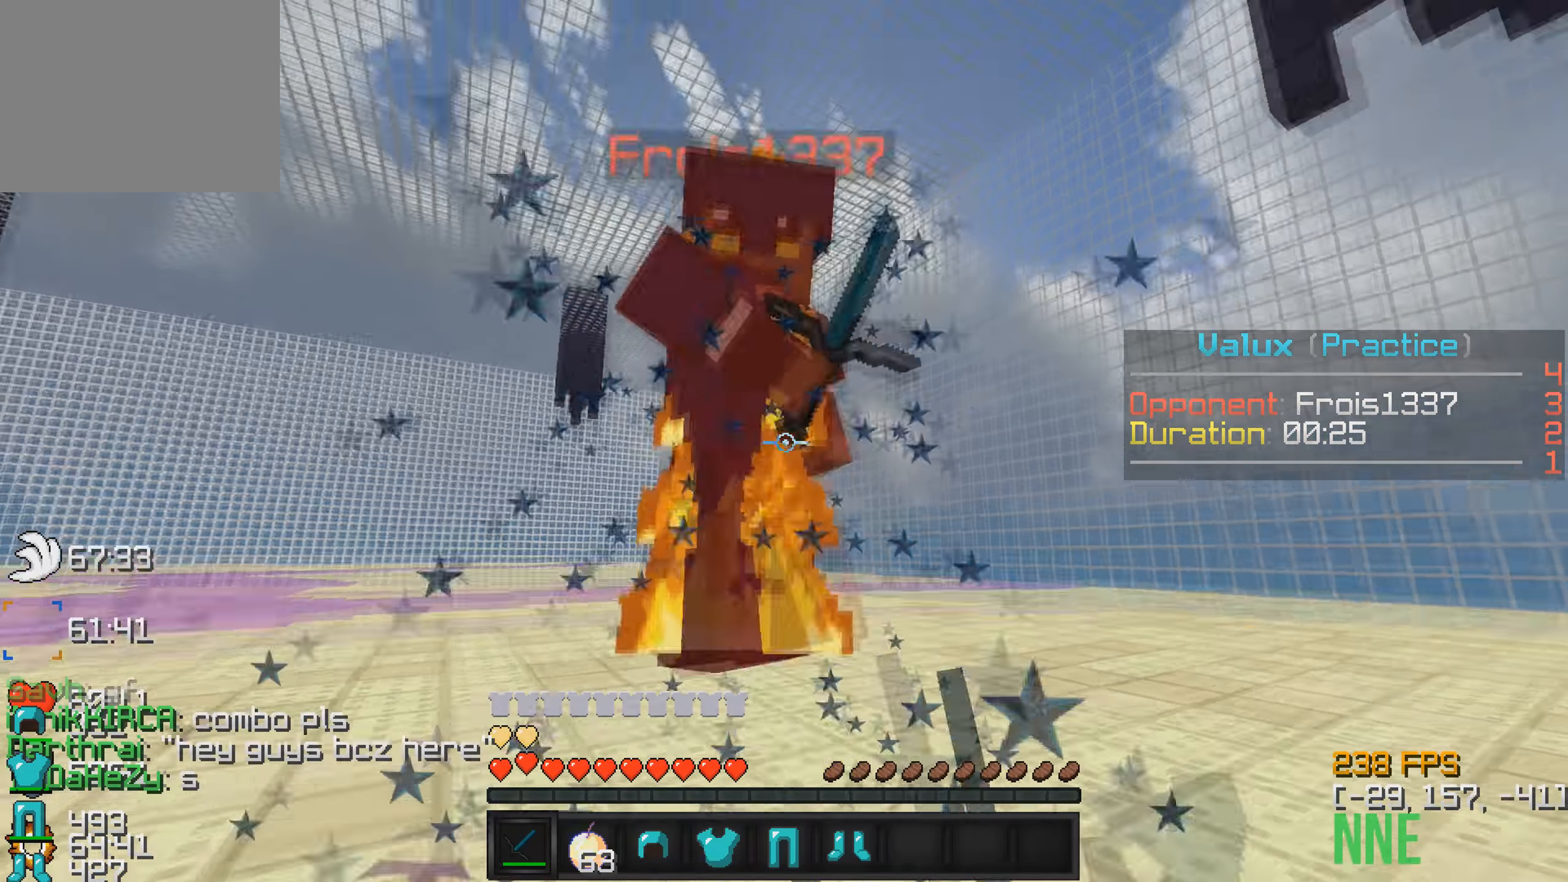
{"keys": ["d", "w"], "events": [[150, "d", "down"]]}
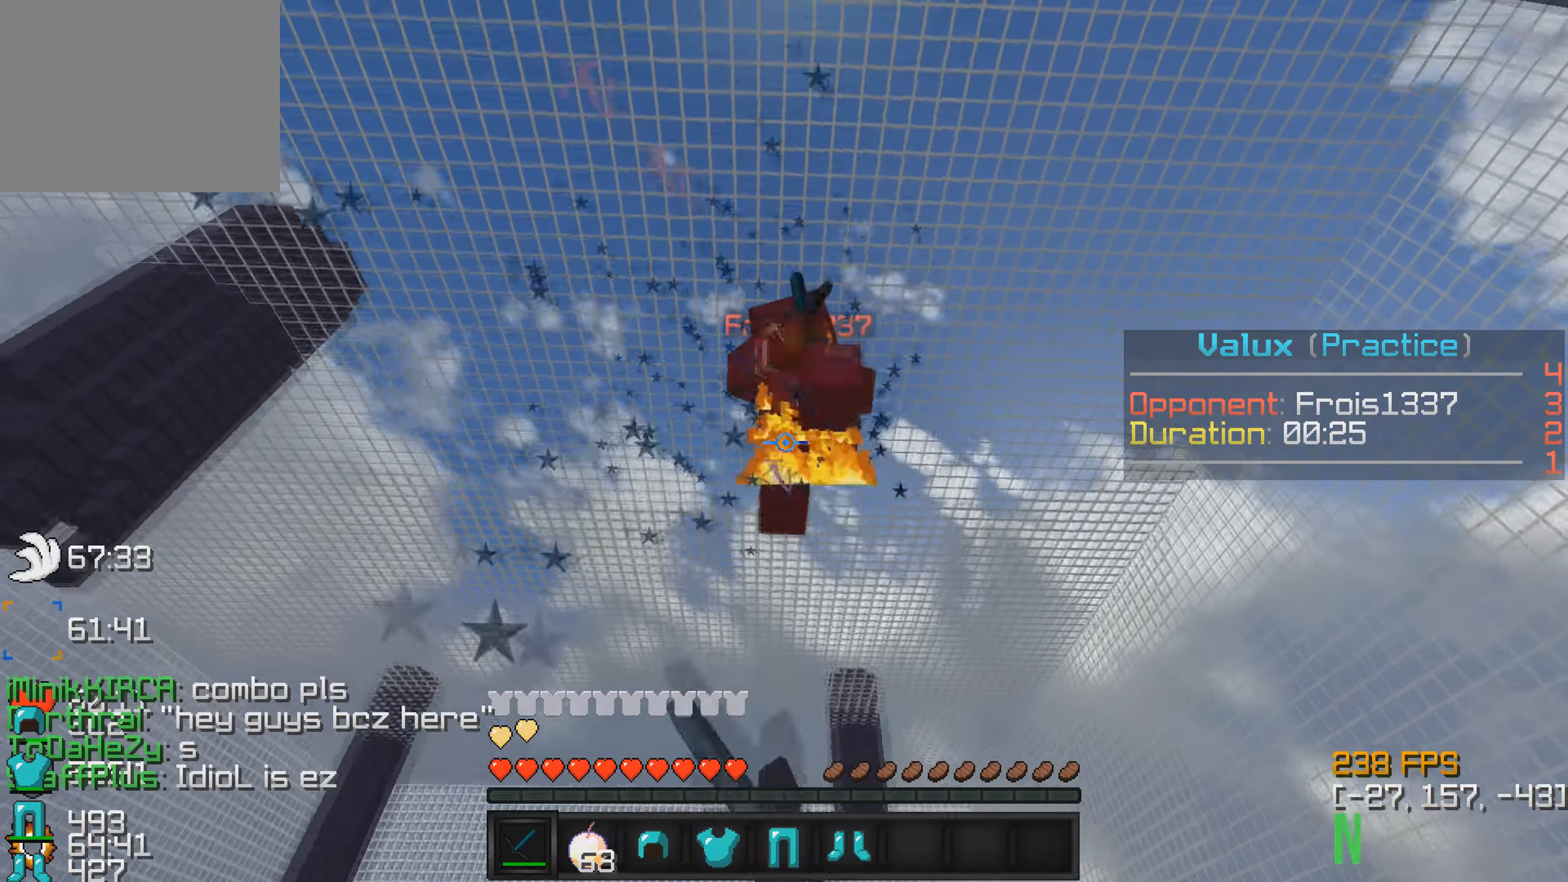
{"keys": ["w"], "events": [[500, "d", "up"]]}
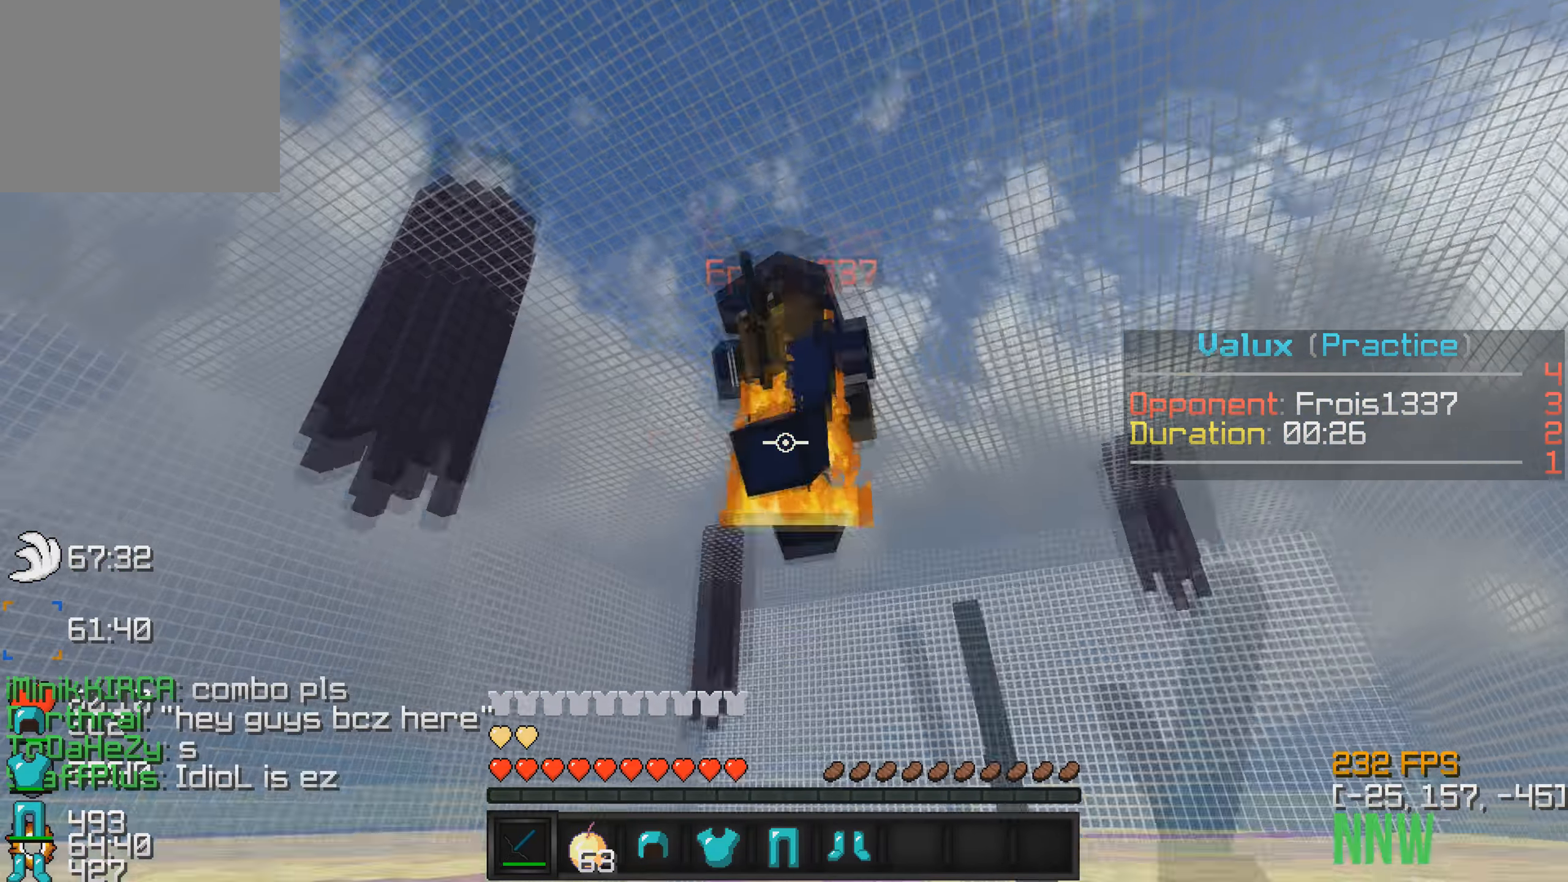
{"keys": ["a", "w"], "events": [[17, "a", "down"]]}
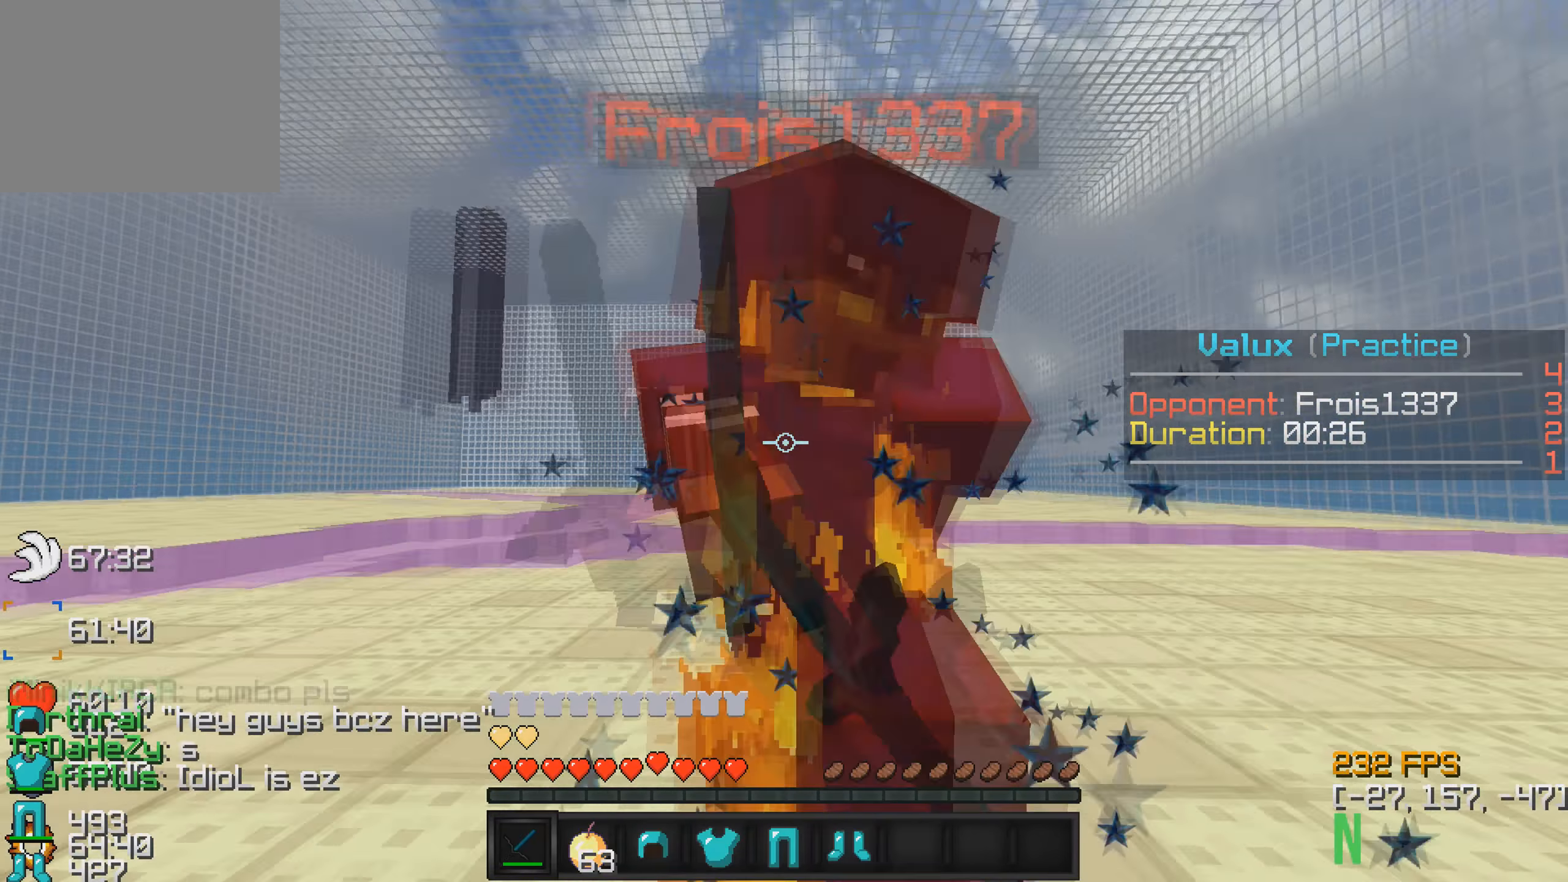
{"keys": ["d", "w"], "events": [[33, "a", "up"], [317, "d", "down"]]}
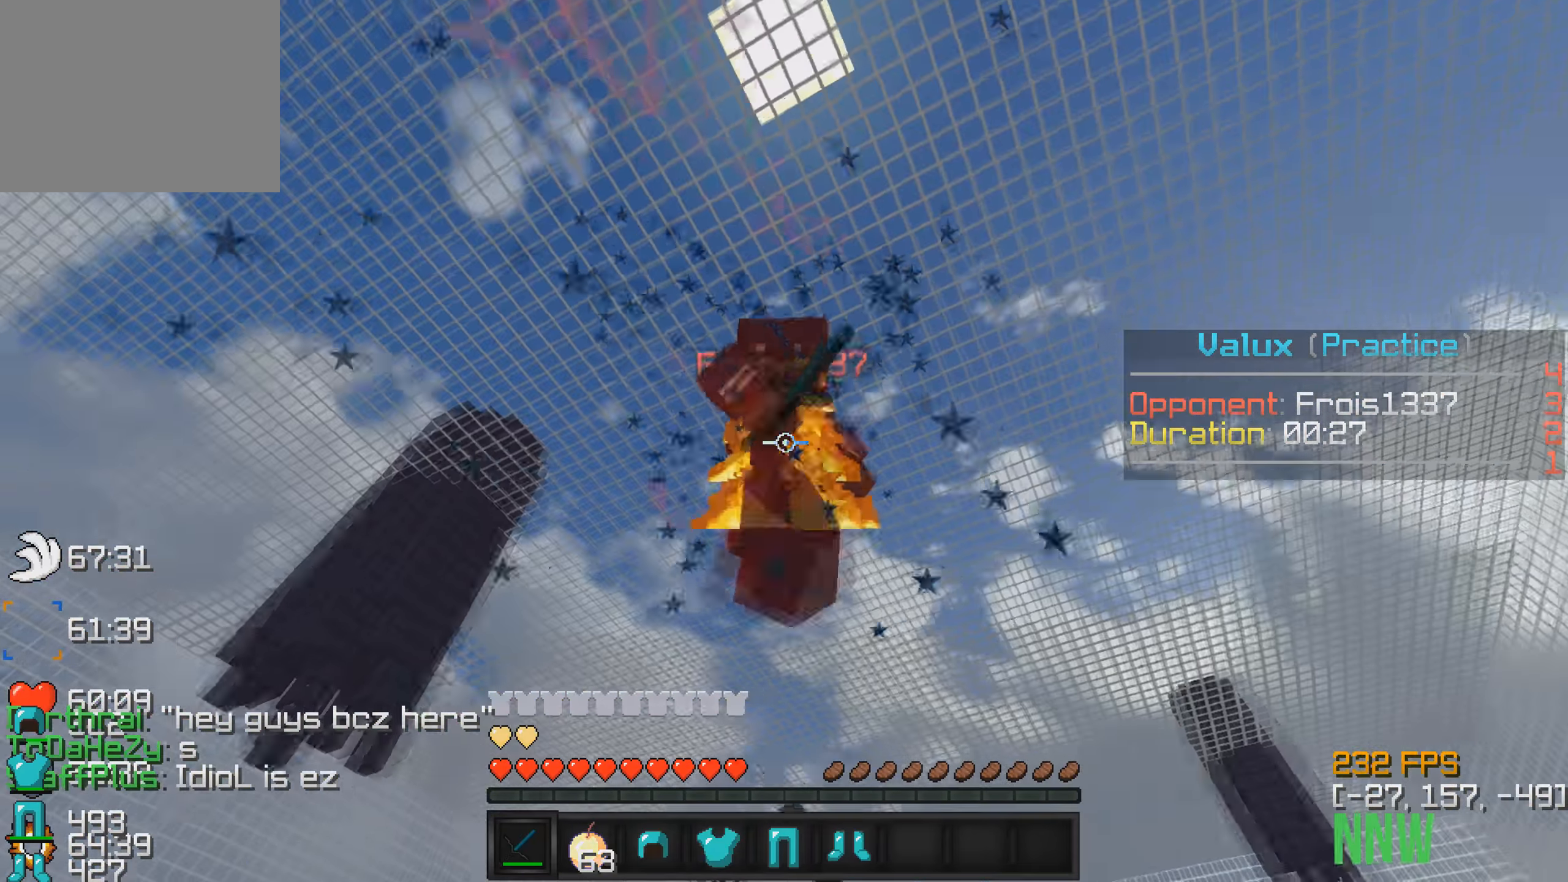
{"keys": ["w"], "events": [[383, "d", "up"]]}
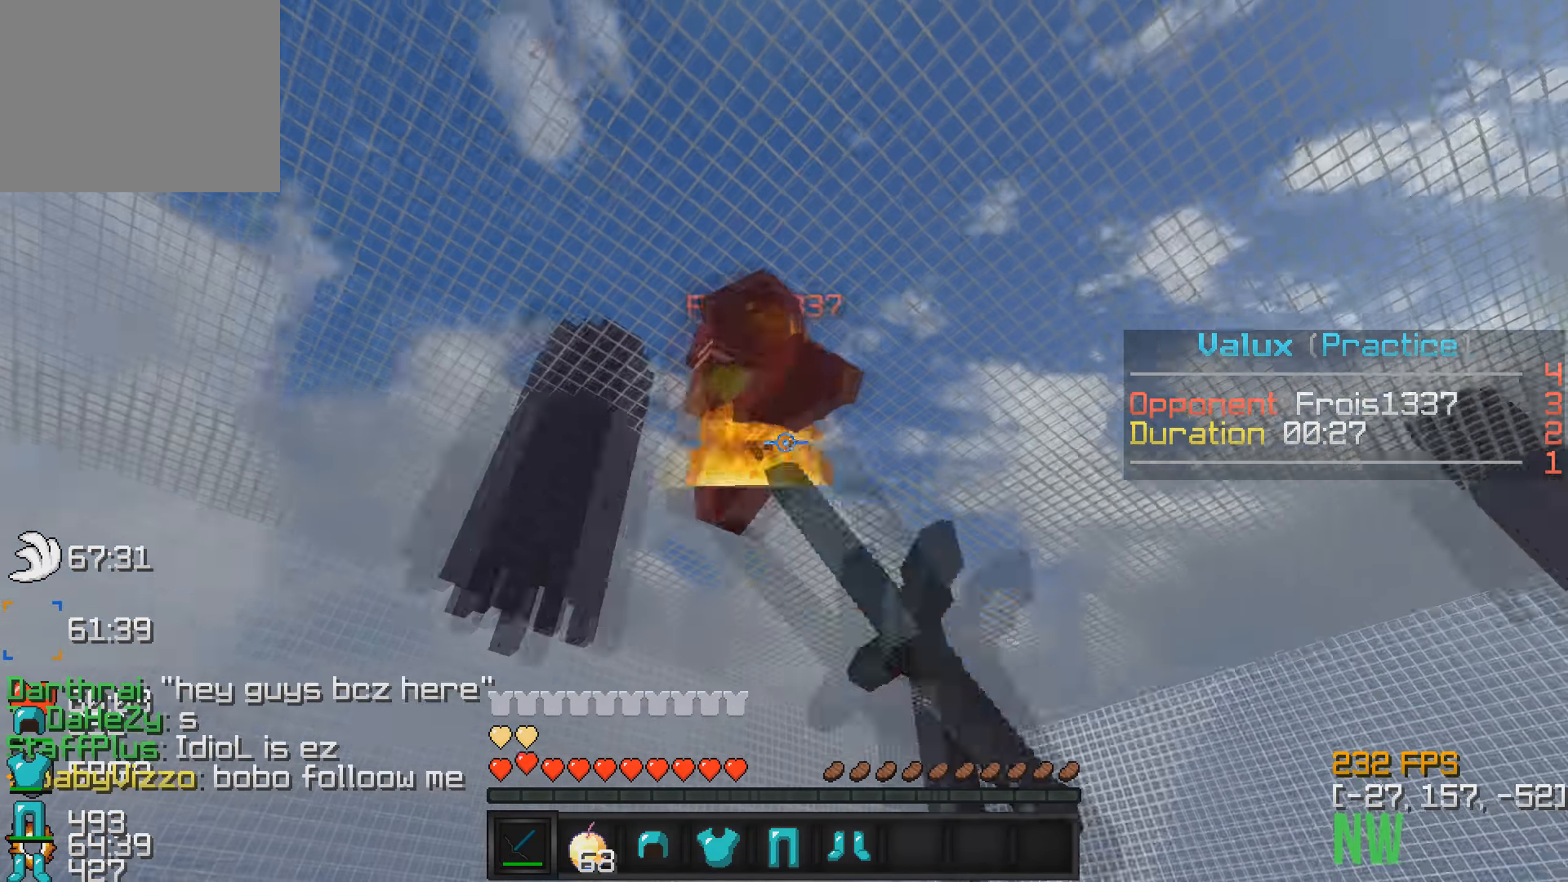
{"keys": ["w"], "events": [[67, "a", "down"], [417, "a", "up"]]}
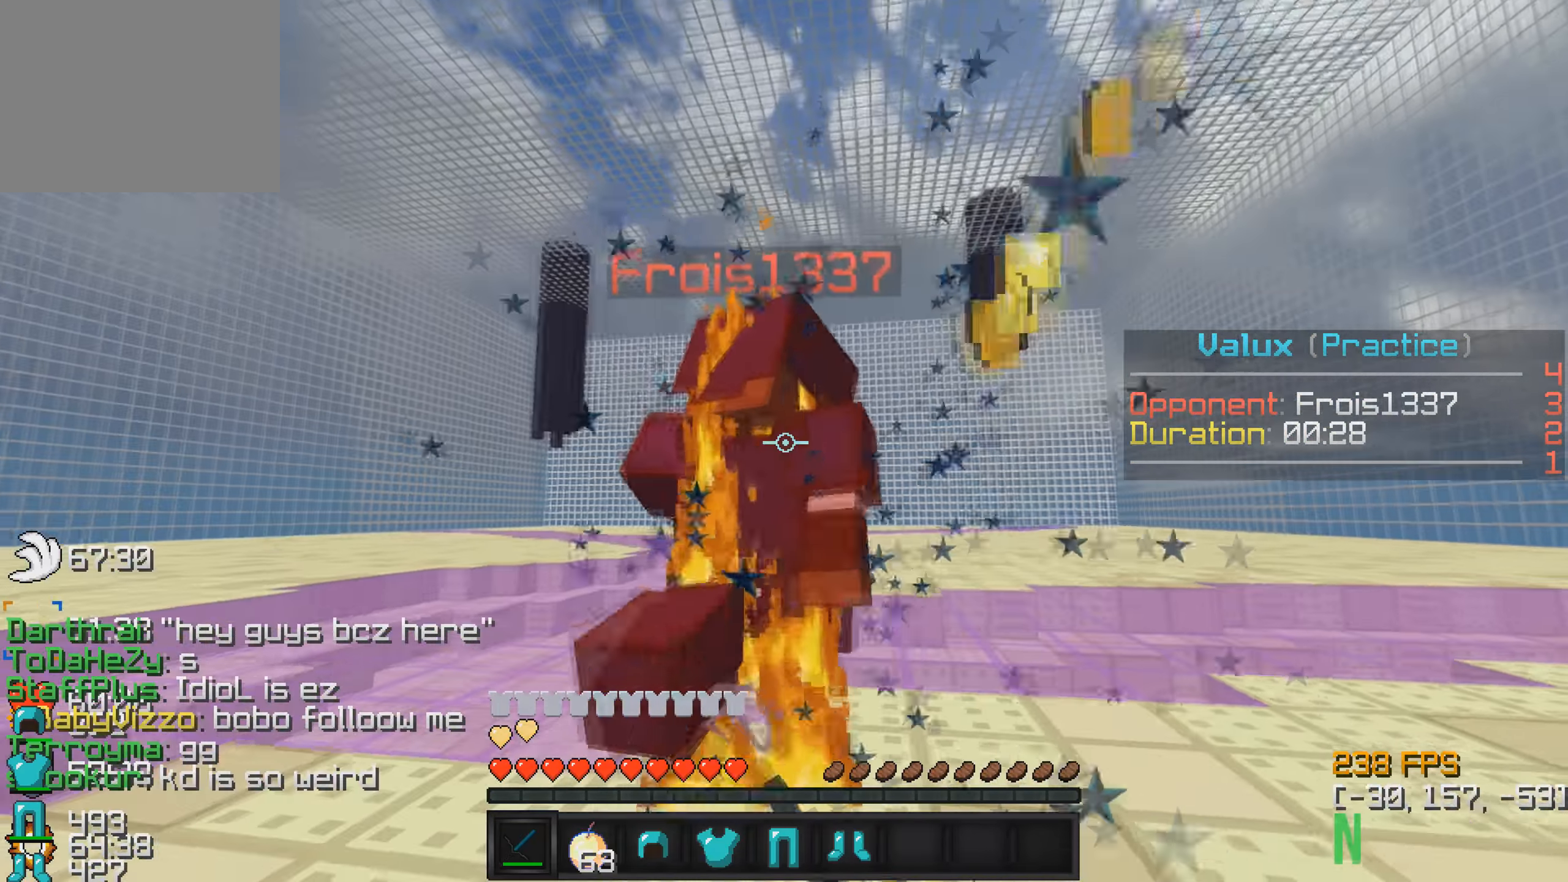
{"keys": ["w"], "events": []}
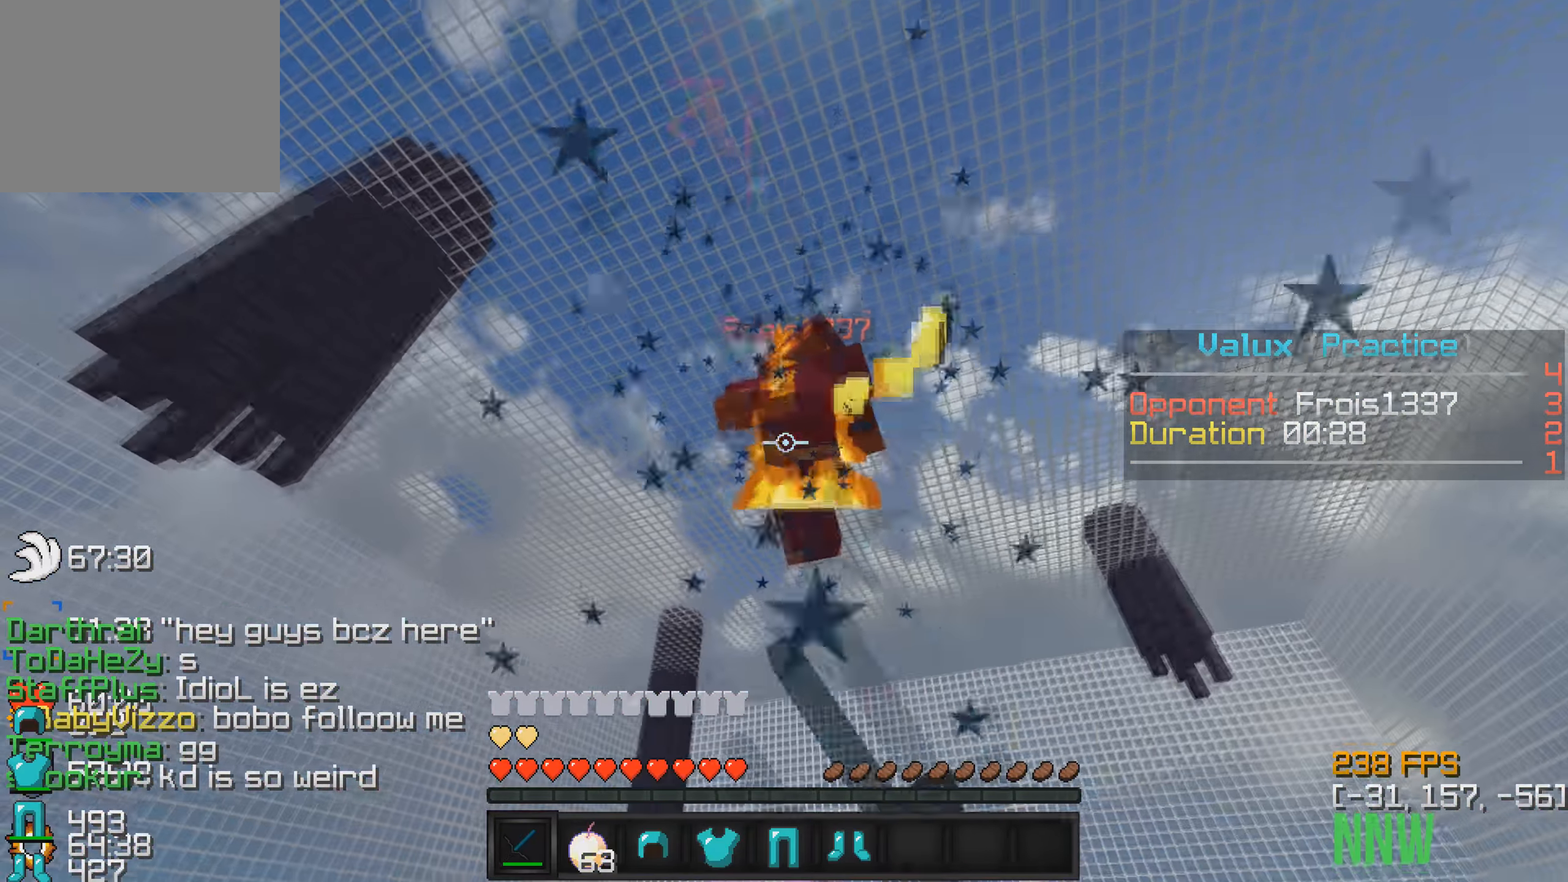
{"keys": ["w"], "events": []}
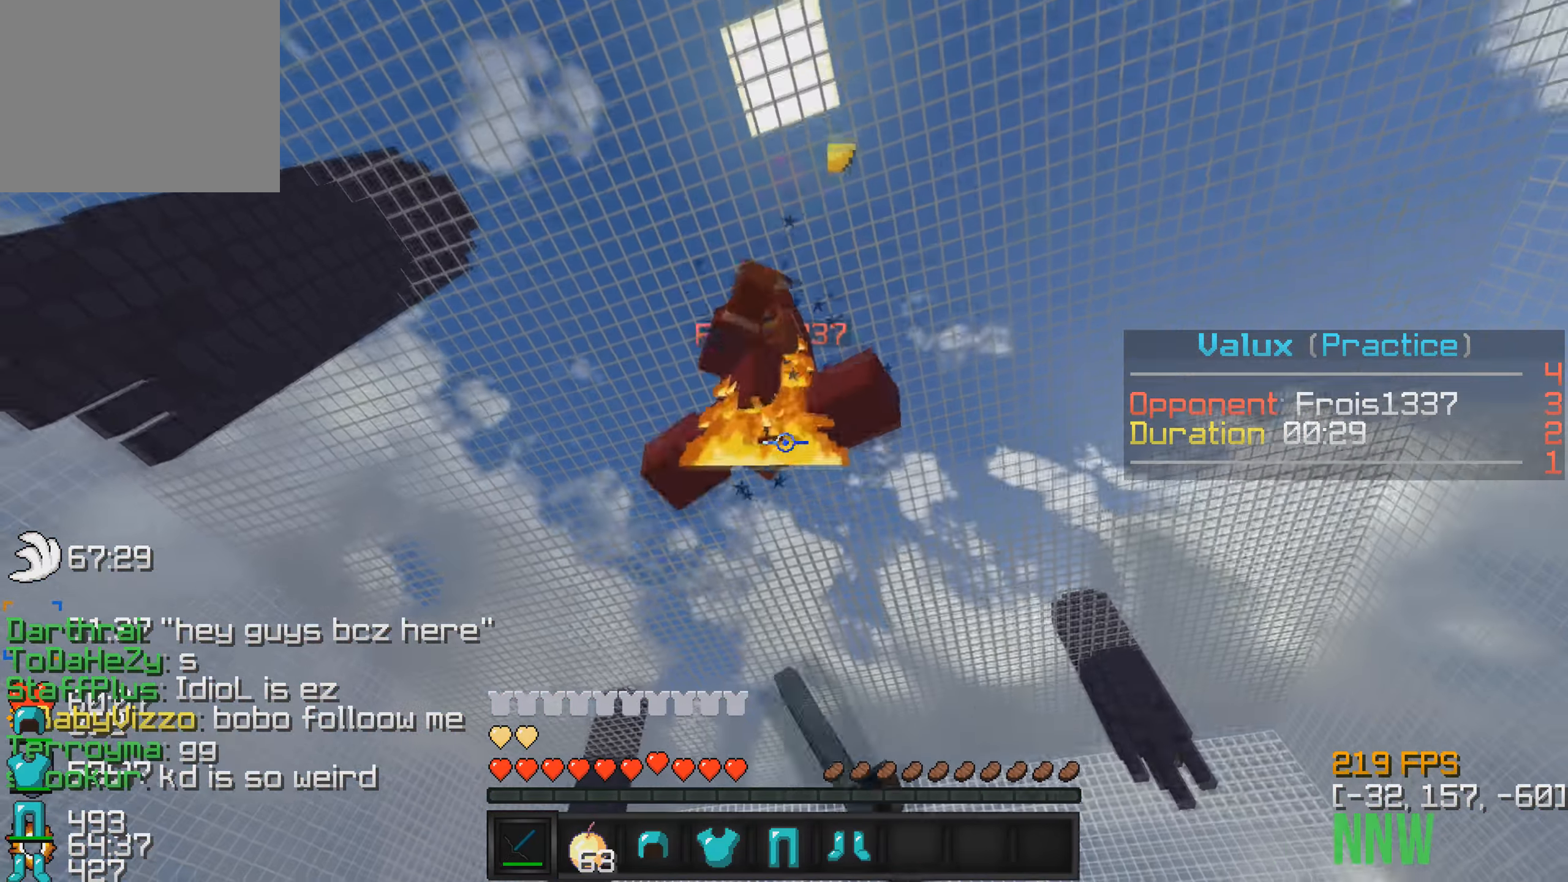
{"keys": ["w"], "events": []}
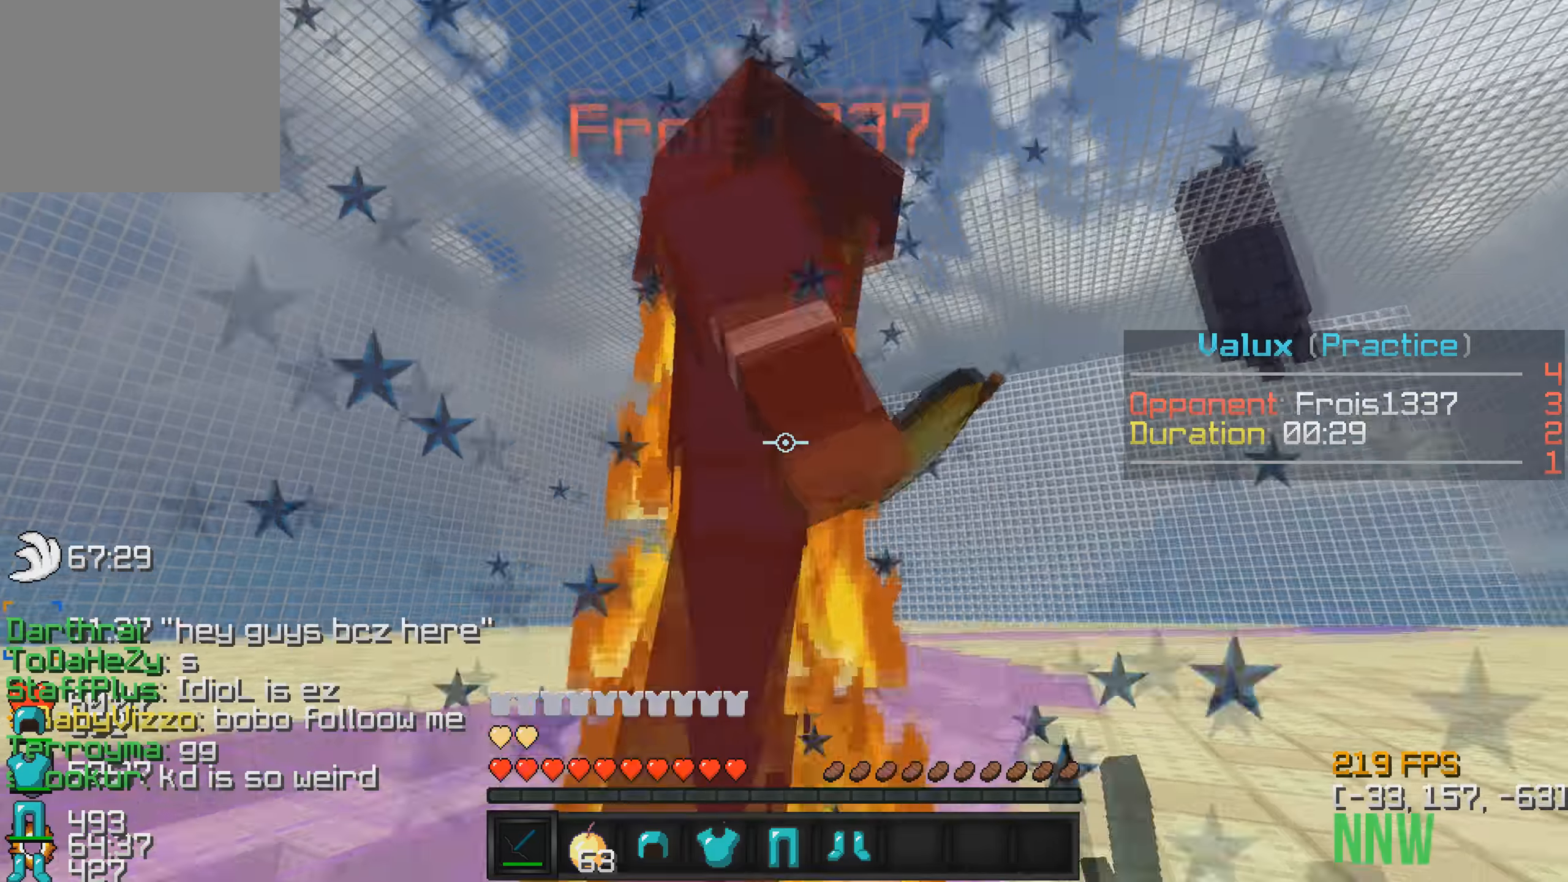
{"keys": ["w"], "events": []}
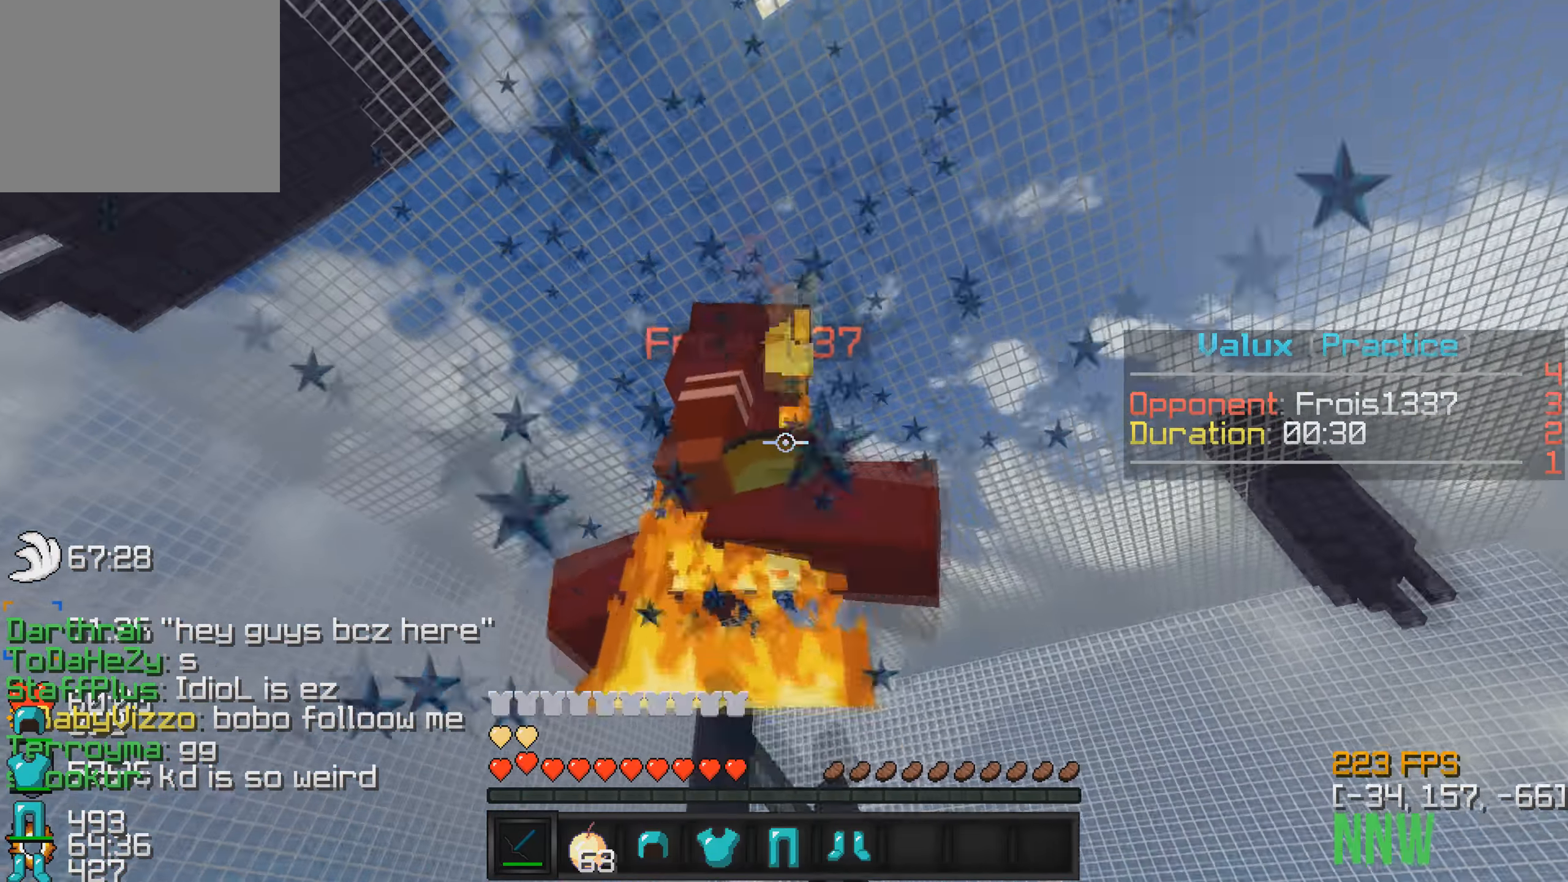
{"keys": ["w"], "events": []}
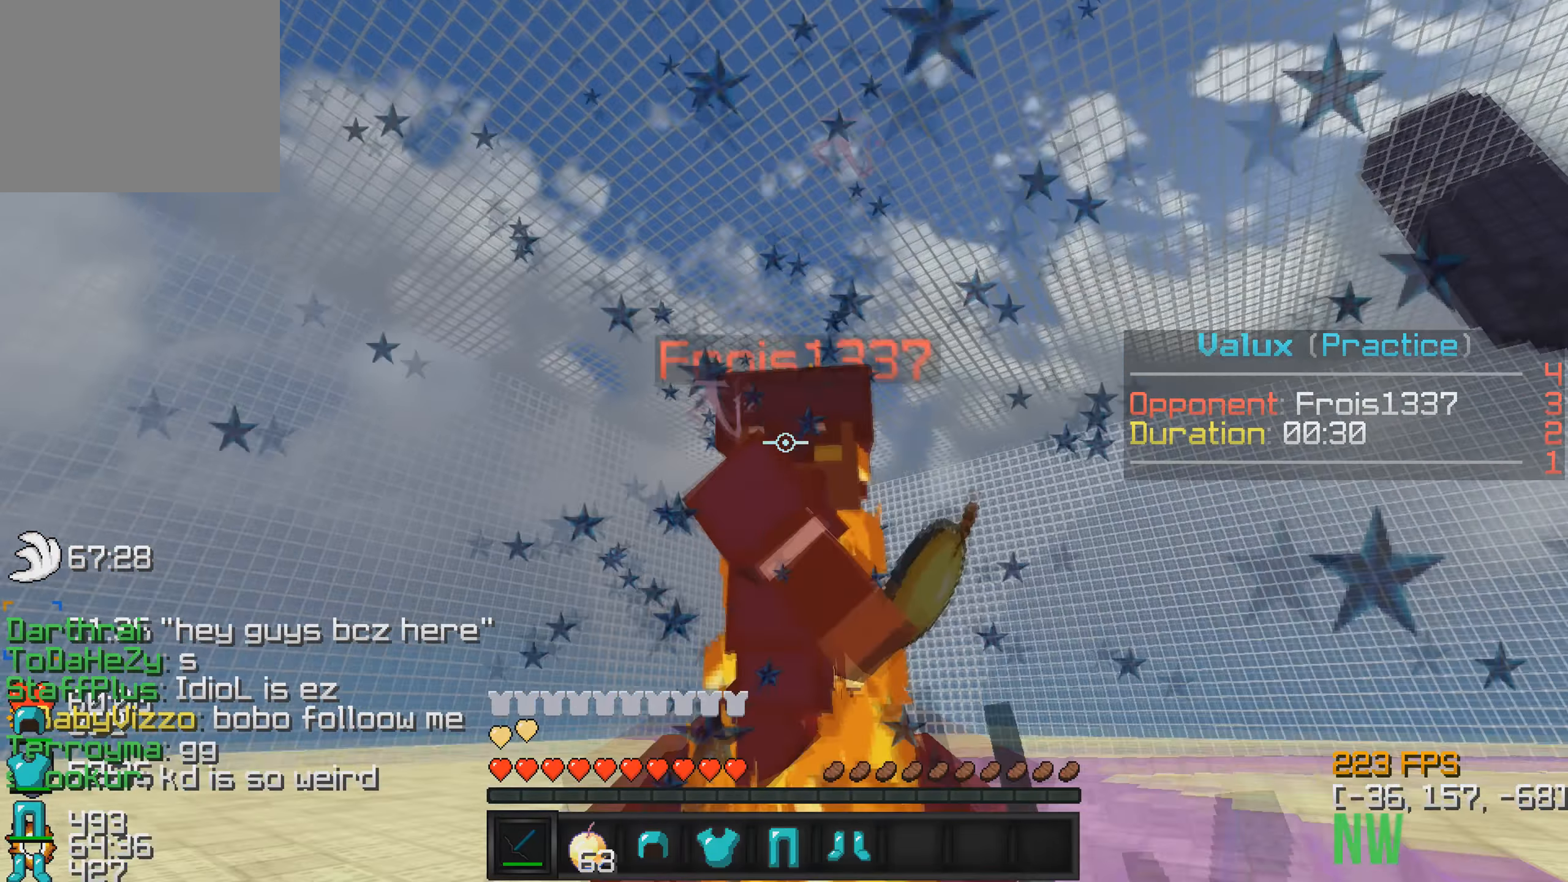
{"keys": ["w"], "events": []}
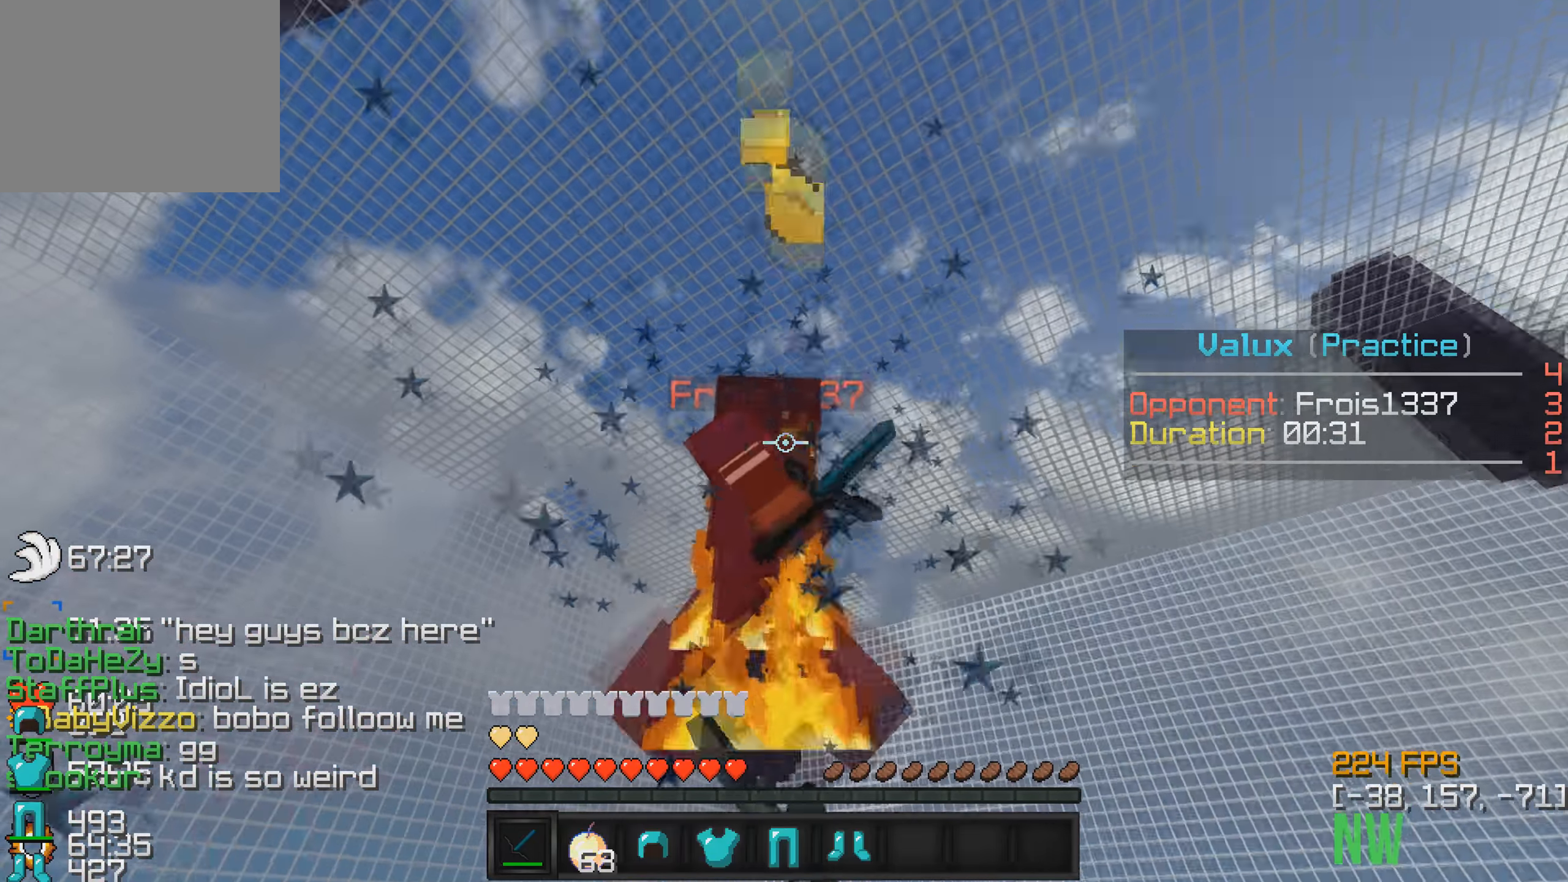
{"keys": ["w"], "events": []}
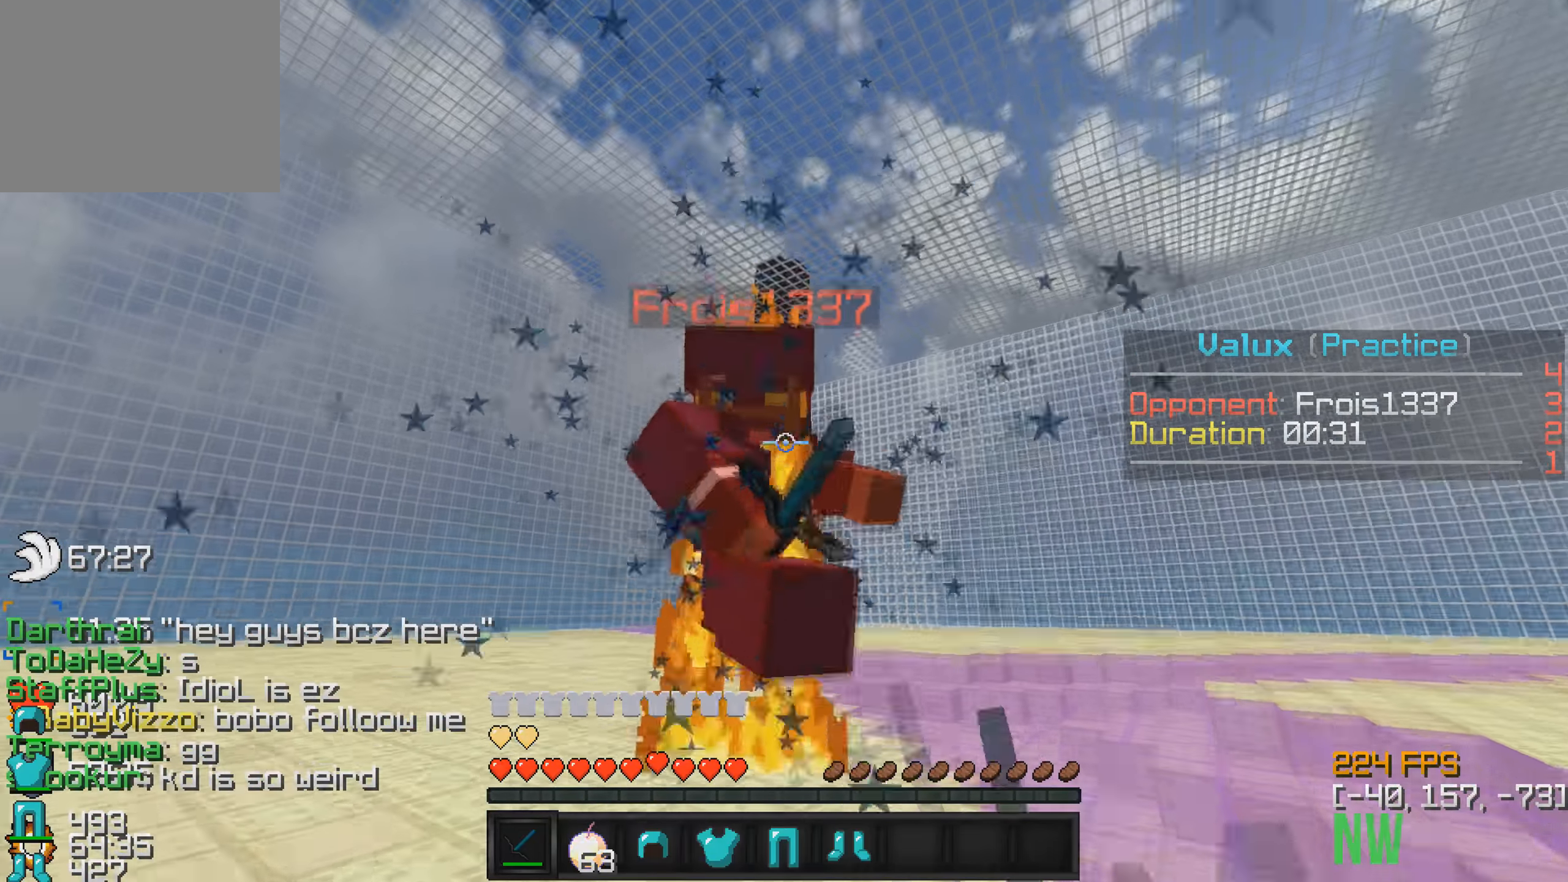
{"keys": ["w"], "events": []}
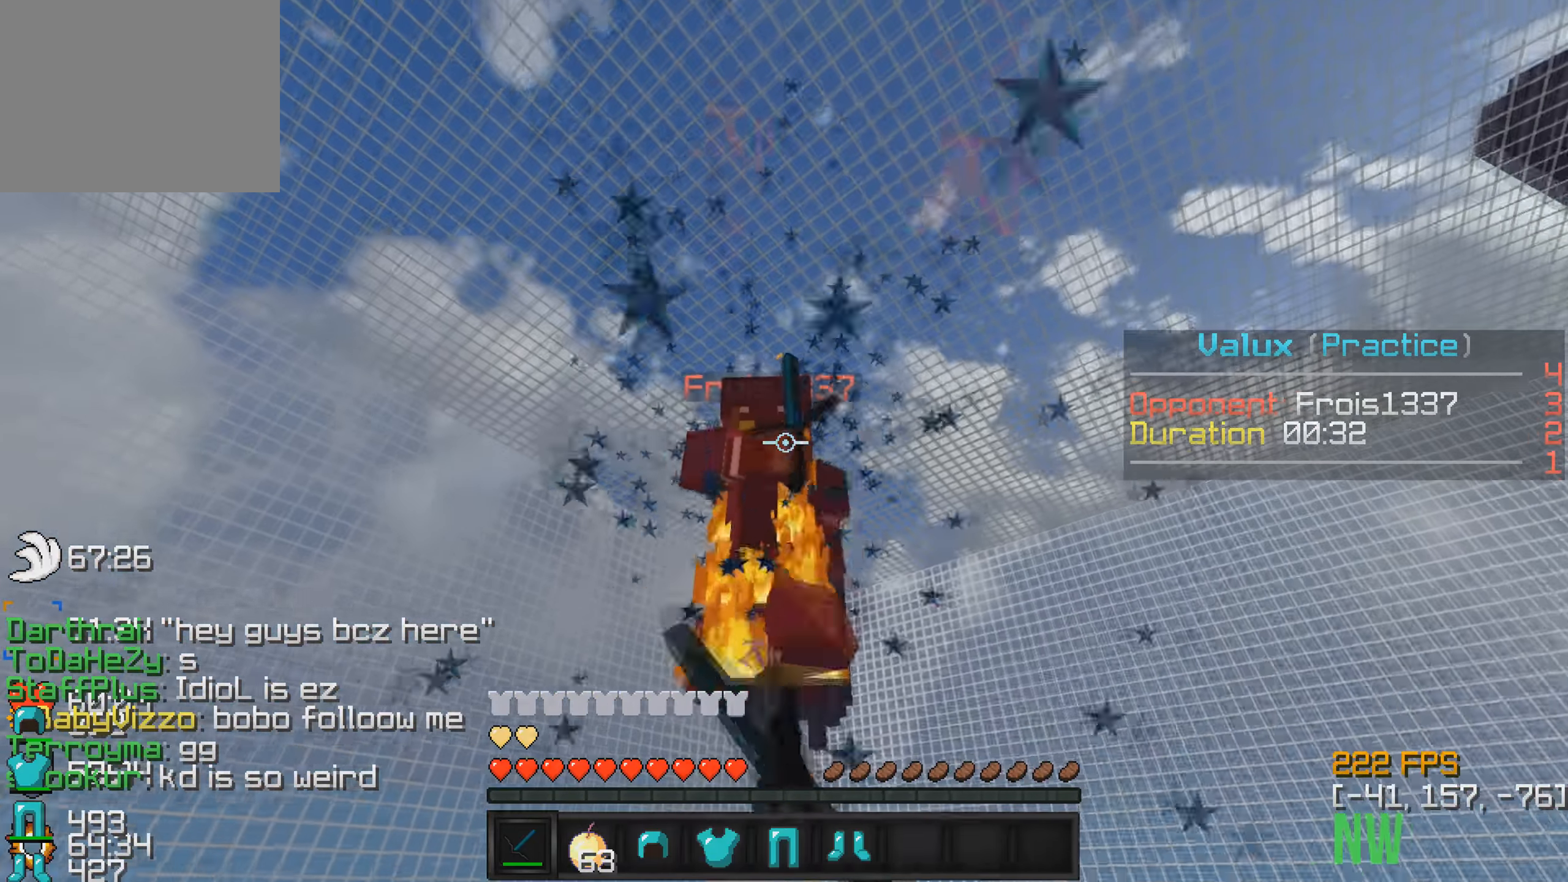
{"keys": ["w"], "events": []}
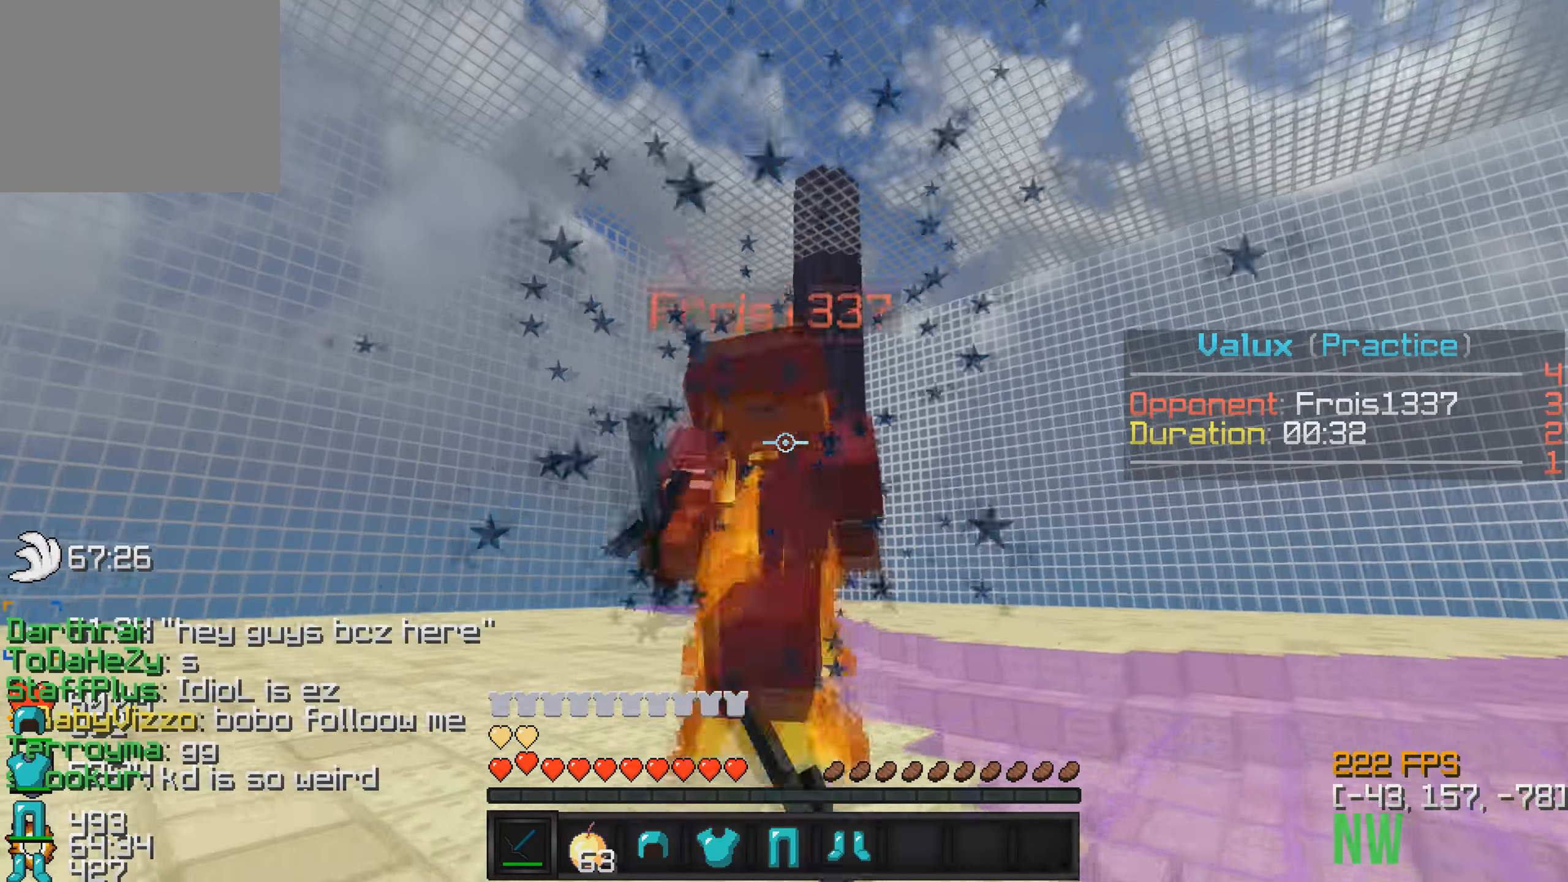
{"keys": ["w"], "events": []}
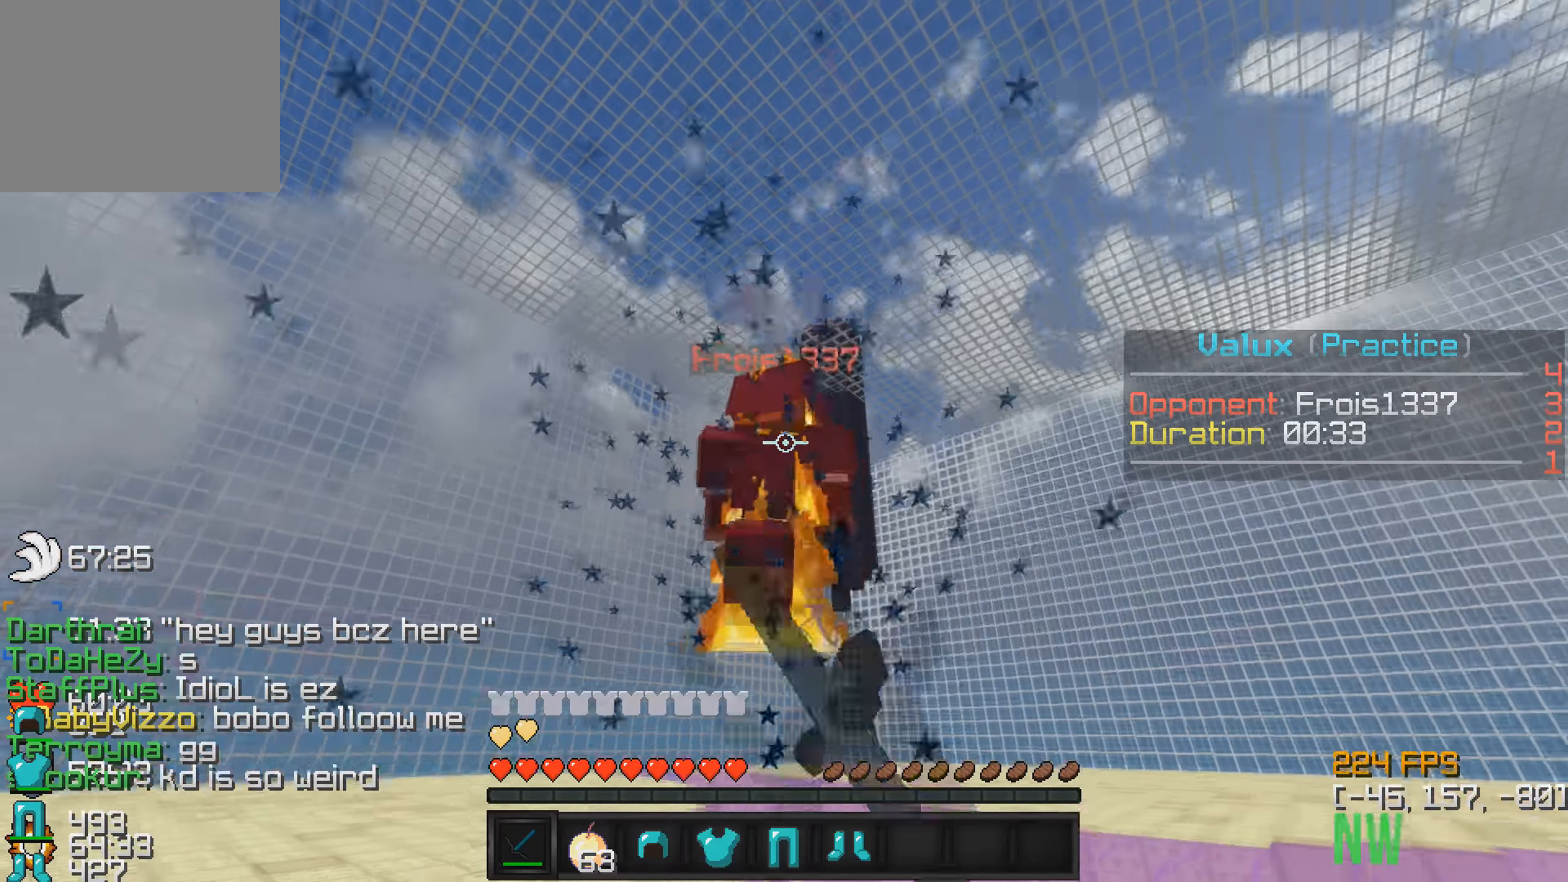
{"keys": ["w"], "events": []}
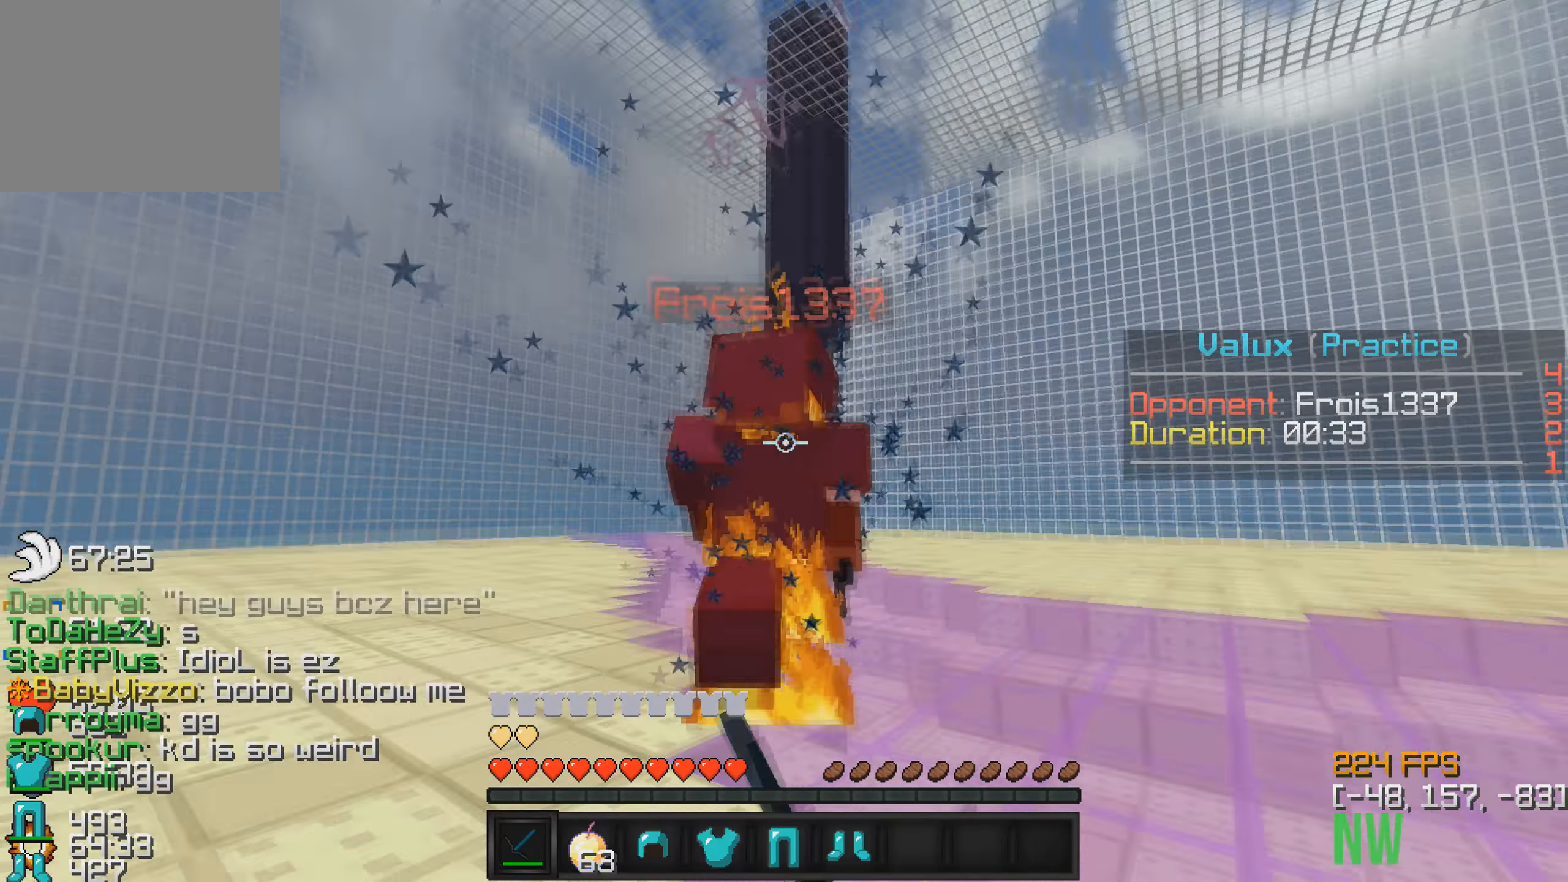
{"keys": ["w"], "events": []}
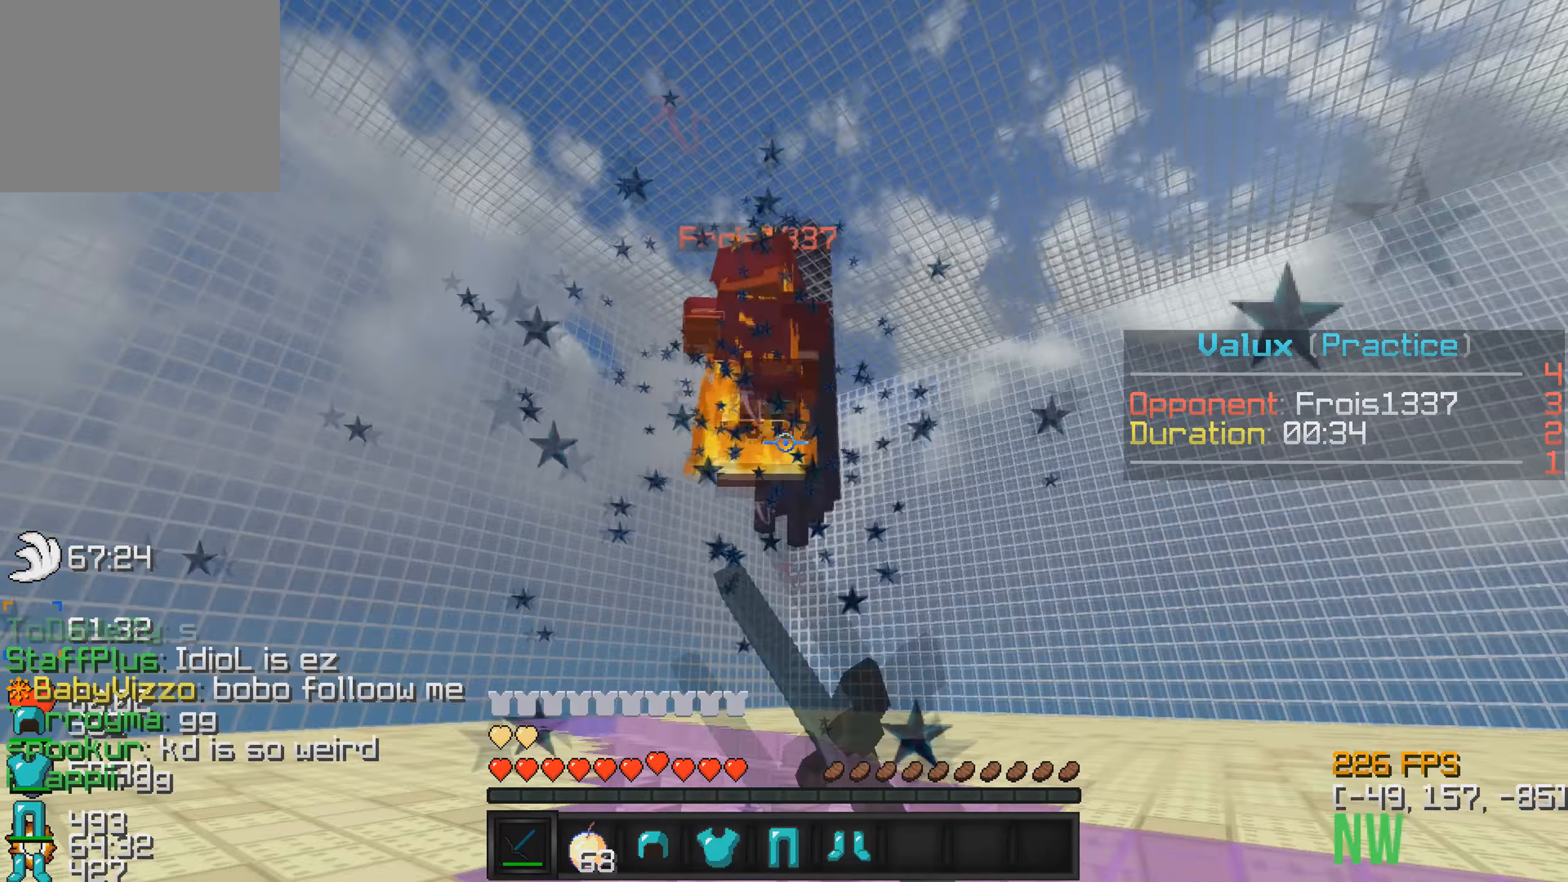
{"keys": ["w"], "events": []}
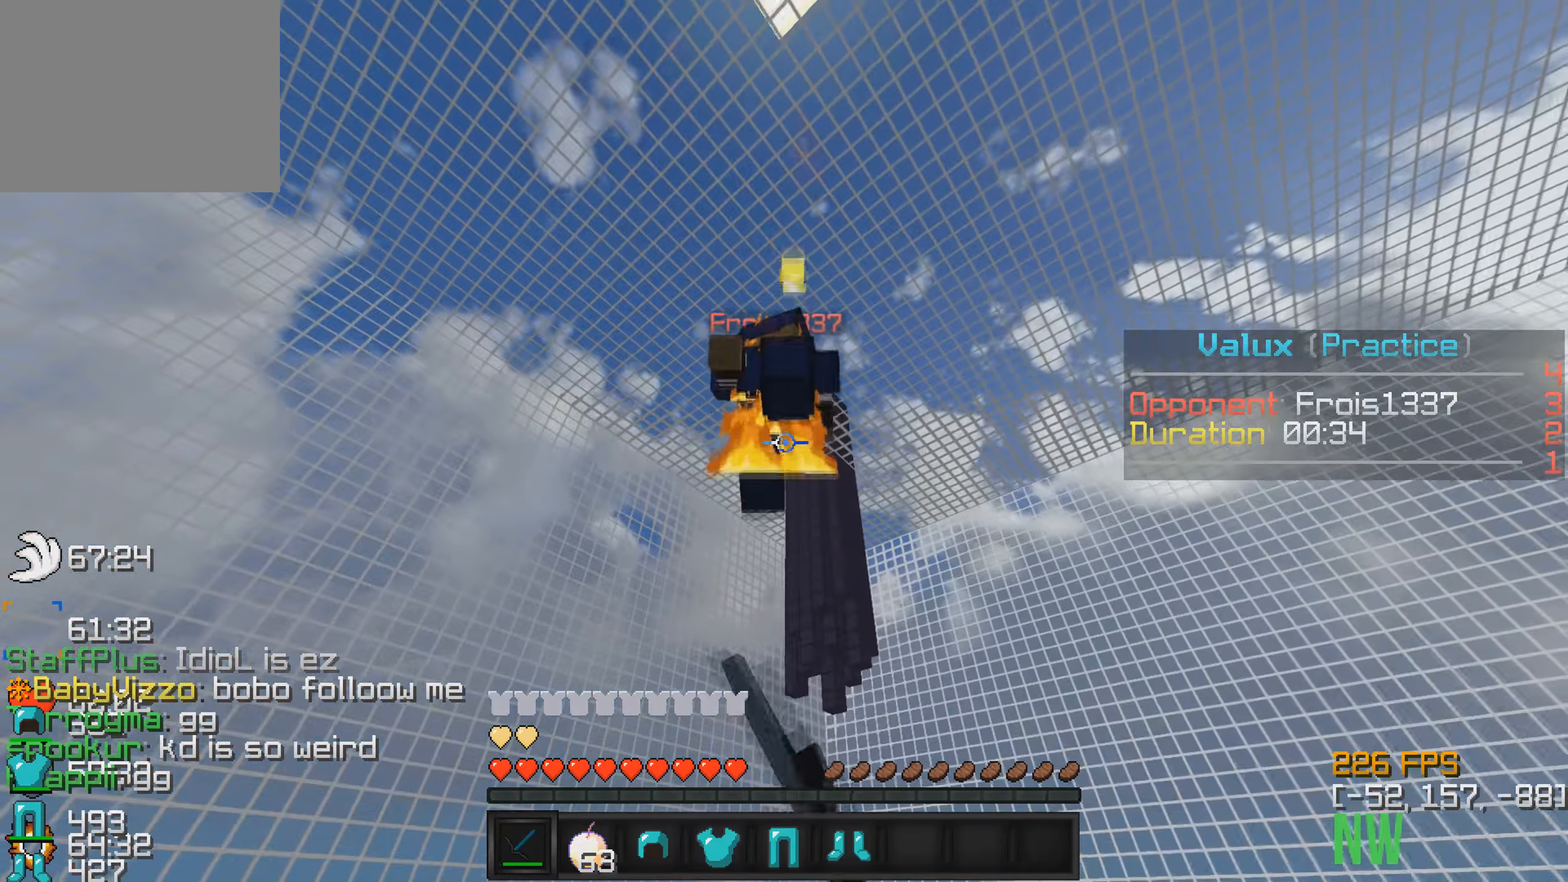
{"keys": ["w"], "events": []}
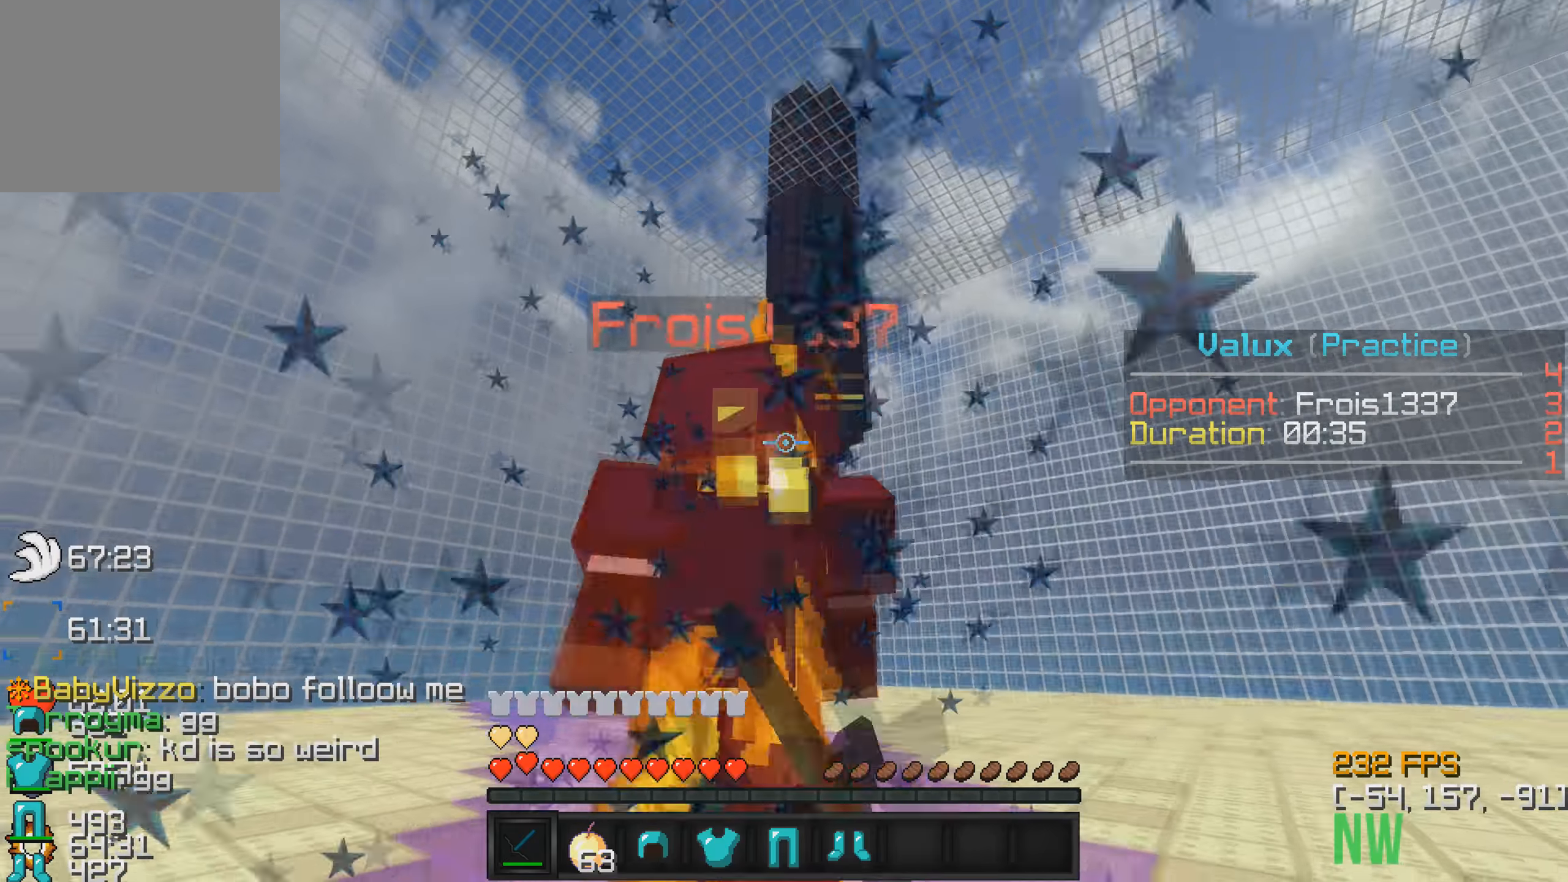
{"keys": ["w"], "events": []}
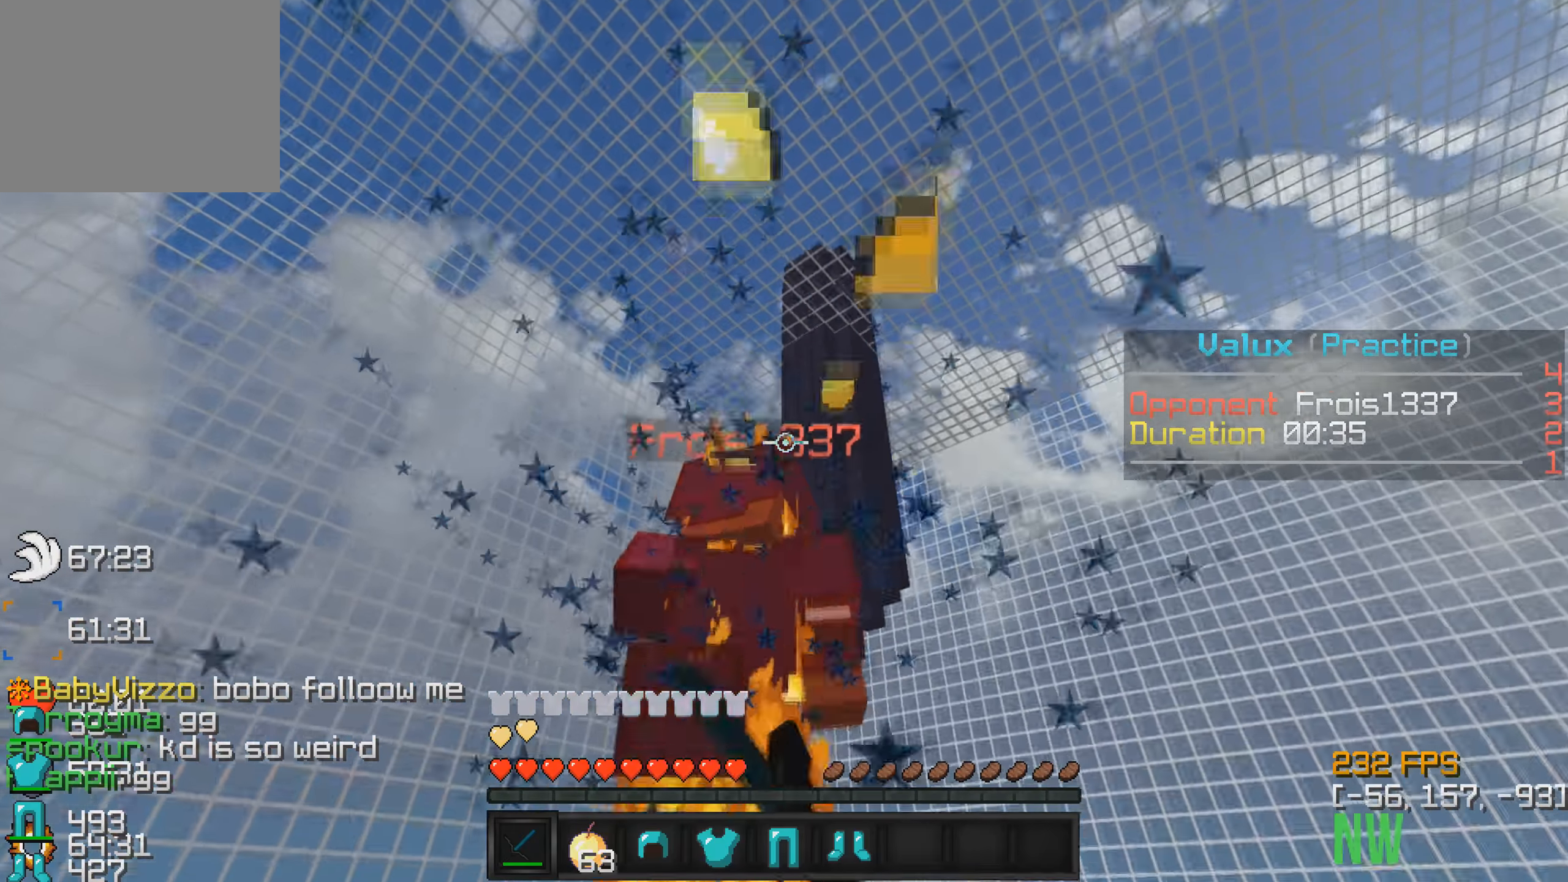
{"keys": ["w"], "events": []}